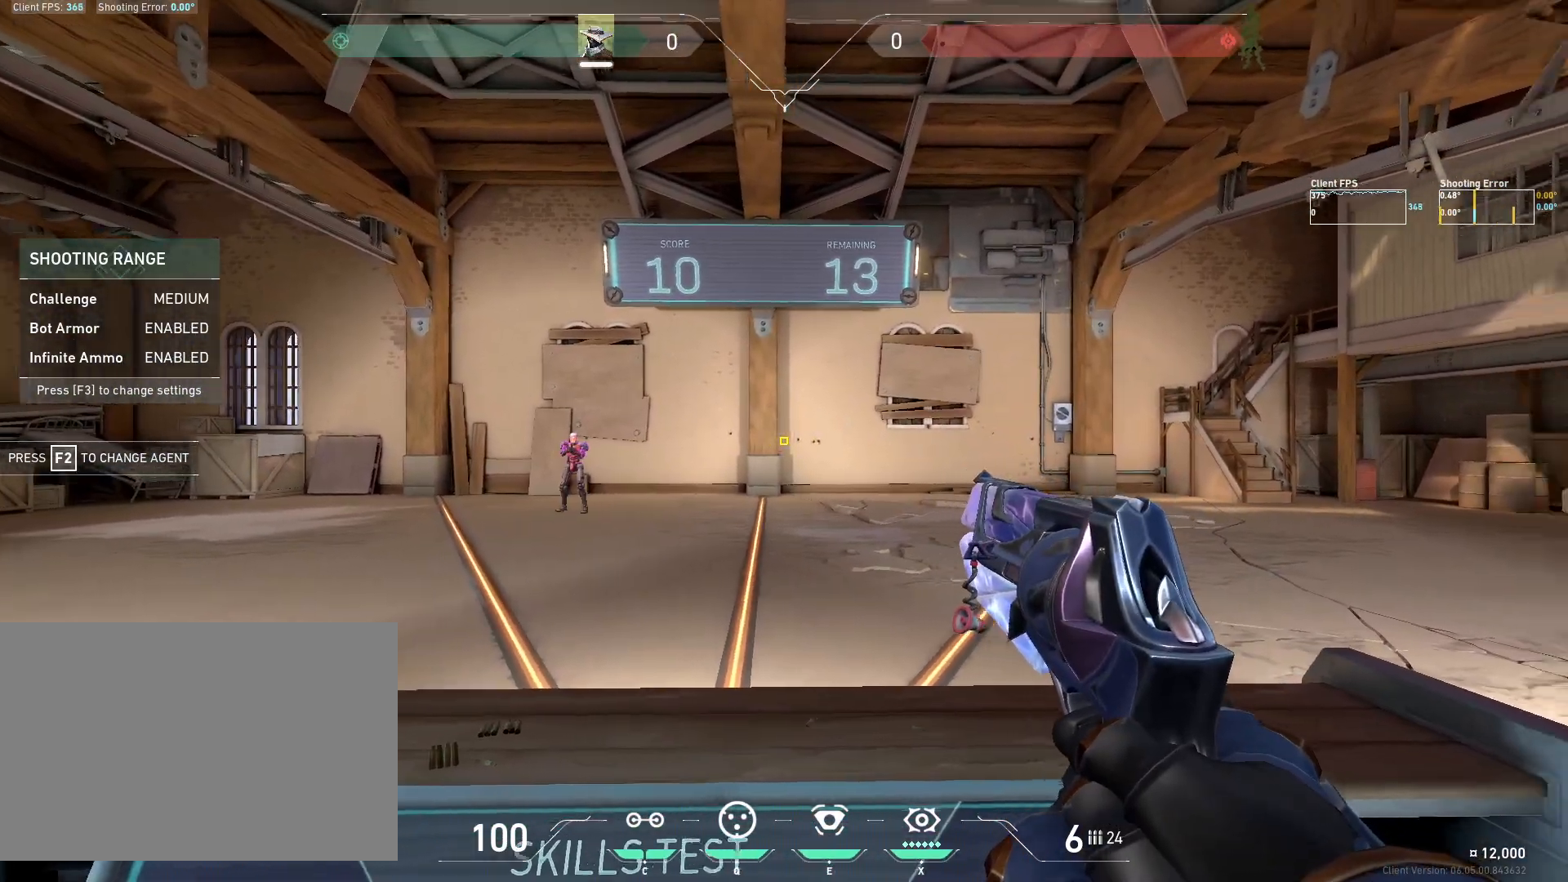
Gameplay with keyboard and mouse; each line is a JSON object with the keys and mouse buttons held at the frame after it. "events" lists presses ("down") and releases ("up") of "4", "a", "c", "ctrl", "d", "e", "q", "r", "s", "shift", "space", "w", "x", "z", "mouse_left", "mouse_wheel", "mouse_right", "mouse_mb4" and "mouse_mb5" between this image and that frame as [ms after this image, input, new state], when the widget could be followed in between. "mouse_left", "mouse_wheel", "mouse_right", "mouse_mb4", "mouse_mb5" = the "left", "wheel", "right", "mb4", "mb5" buttons of the "mouse" list. No other keys are recorded. "wheel" means that the mouse wheel is clicked or scrolled. Mouse movement is not recorded.
{"keys": [], "mouse": ["left"], "events": [[417, "d", "down"], [467, "mouse_left", "down"], [483, "d", "up"]]}
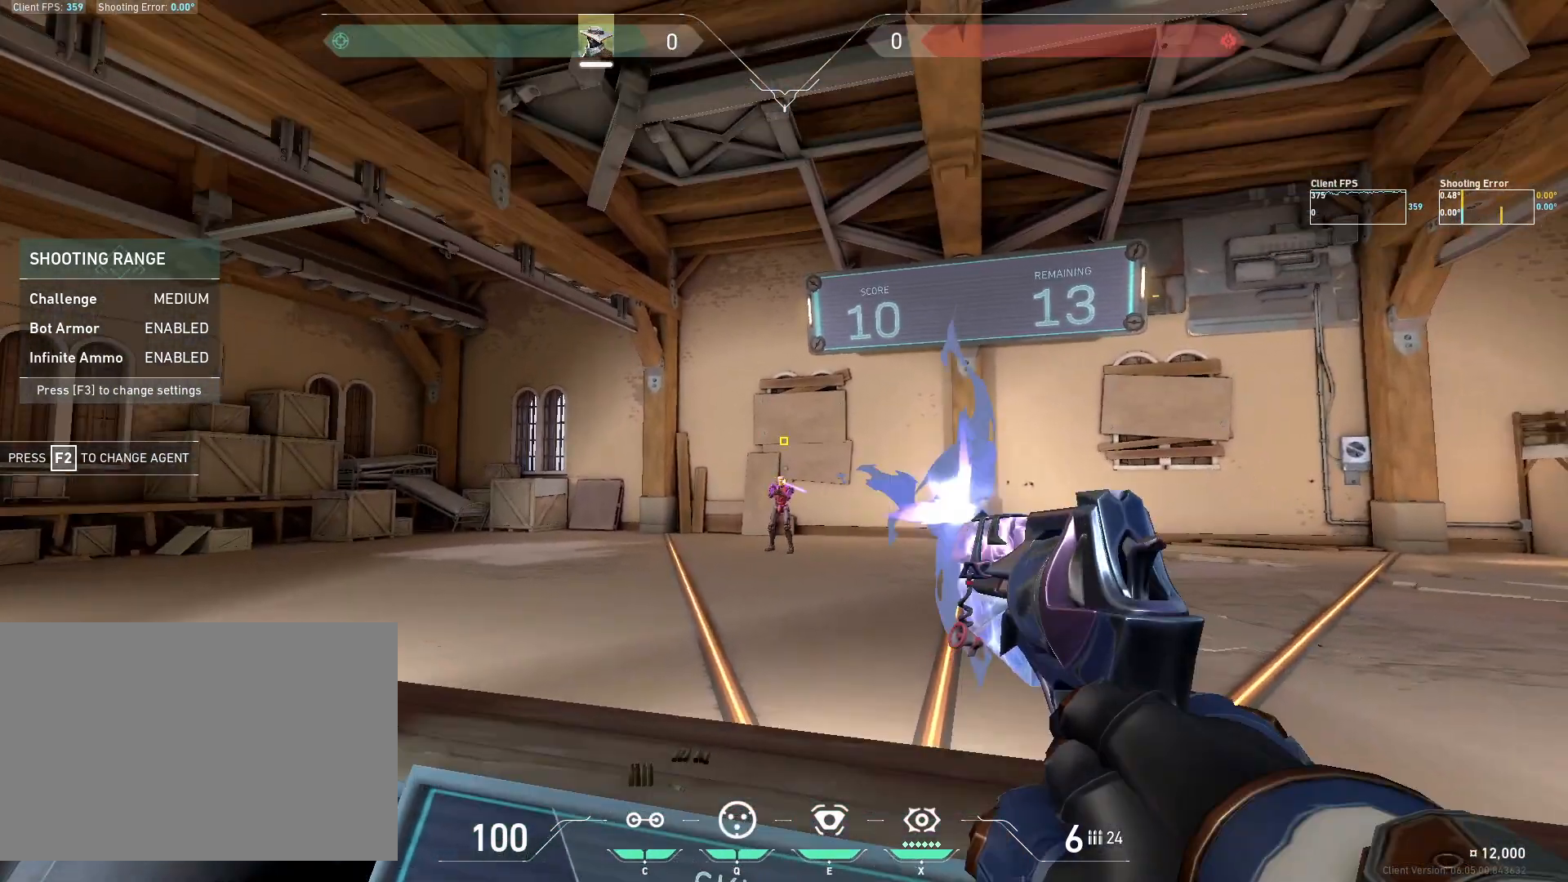
{"keys": [], "mouse": [], "events": [[17, "a", "down"], [117, "mouse_left", "up"], [250, "a", "up"], [250, "d", "down"], [417, "d", "up"]]}
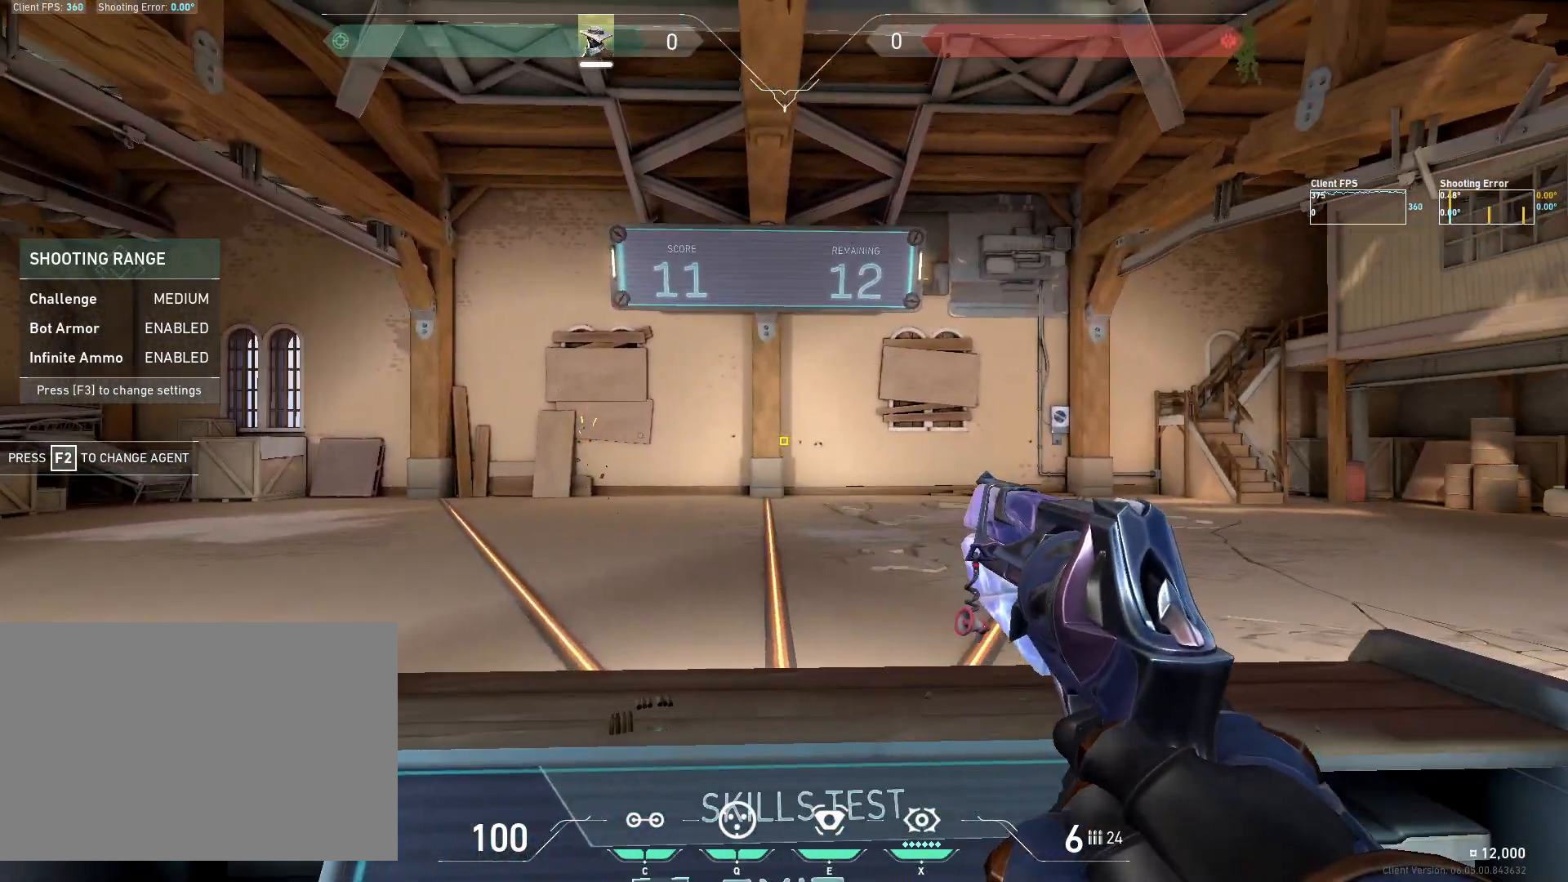
{"keys": [], "mouse": [], "events": [[150, "d", "down"], [283, "d", "up"]]}
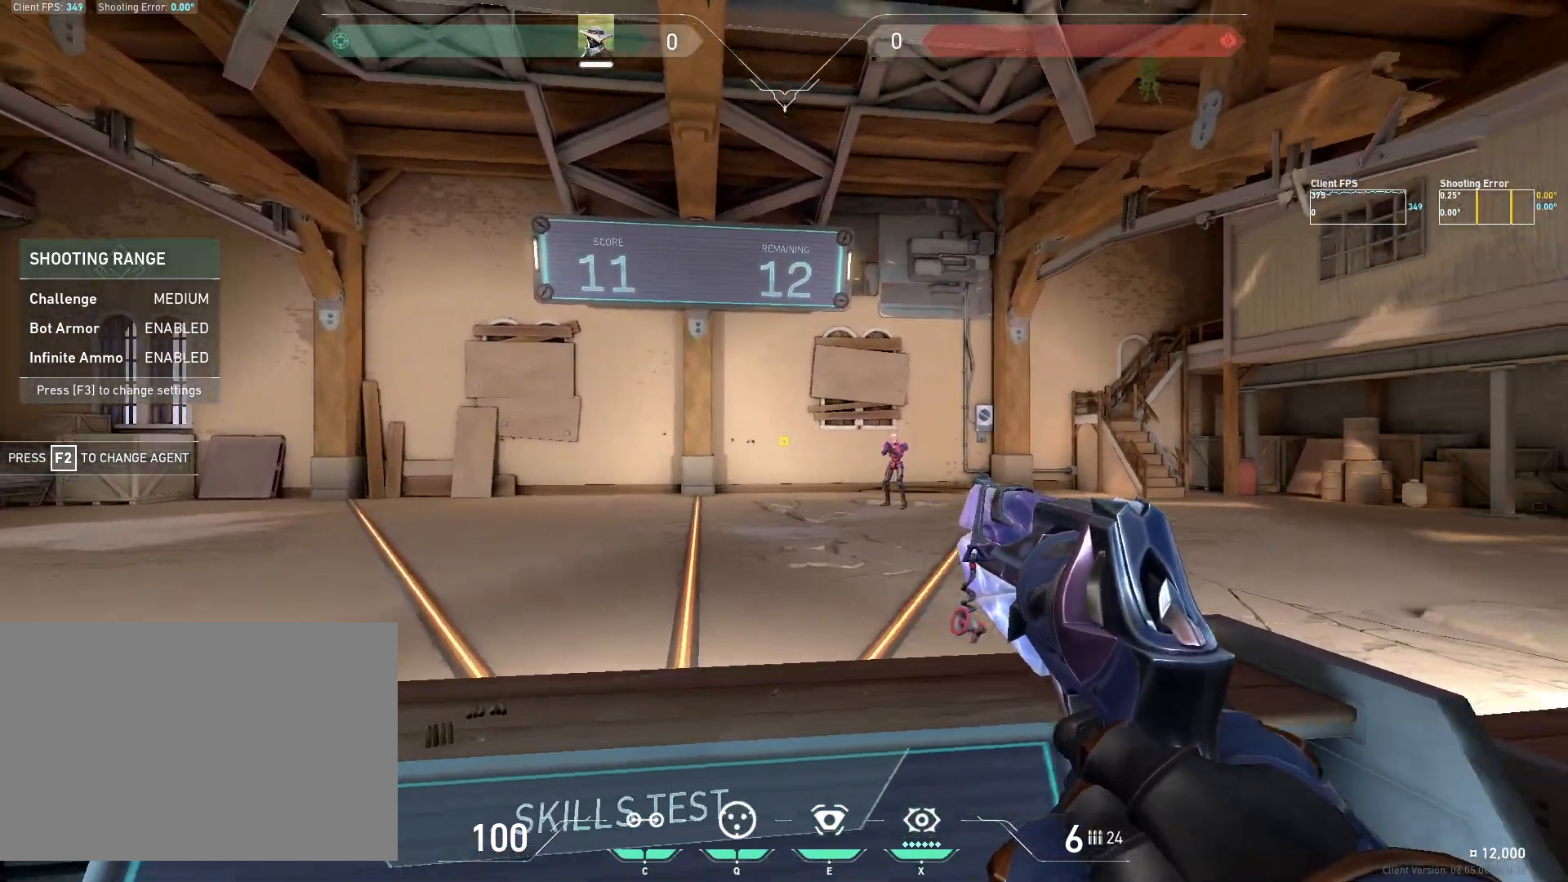
{"keys": ["d"], "mouse": [], "events": [[200, "a", "down"], [333, "a", "up"], [367, "mouse_left", "down"], [417, "d", "down"], [483, "mouse_left", "up"]]}
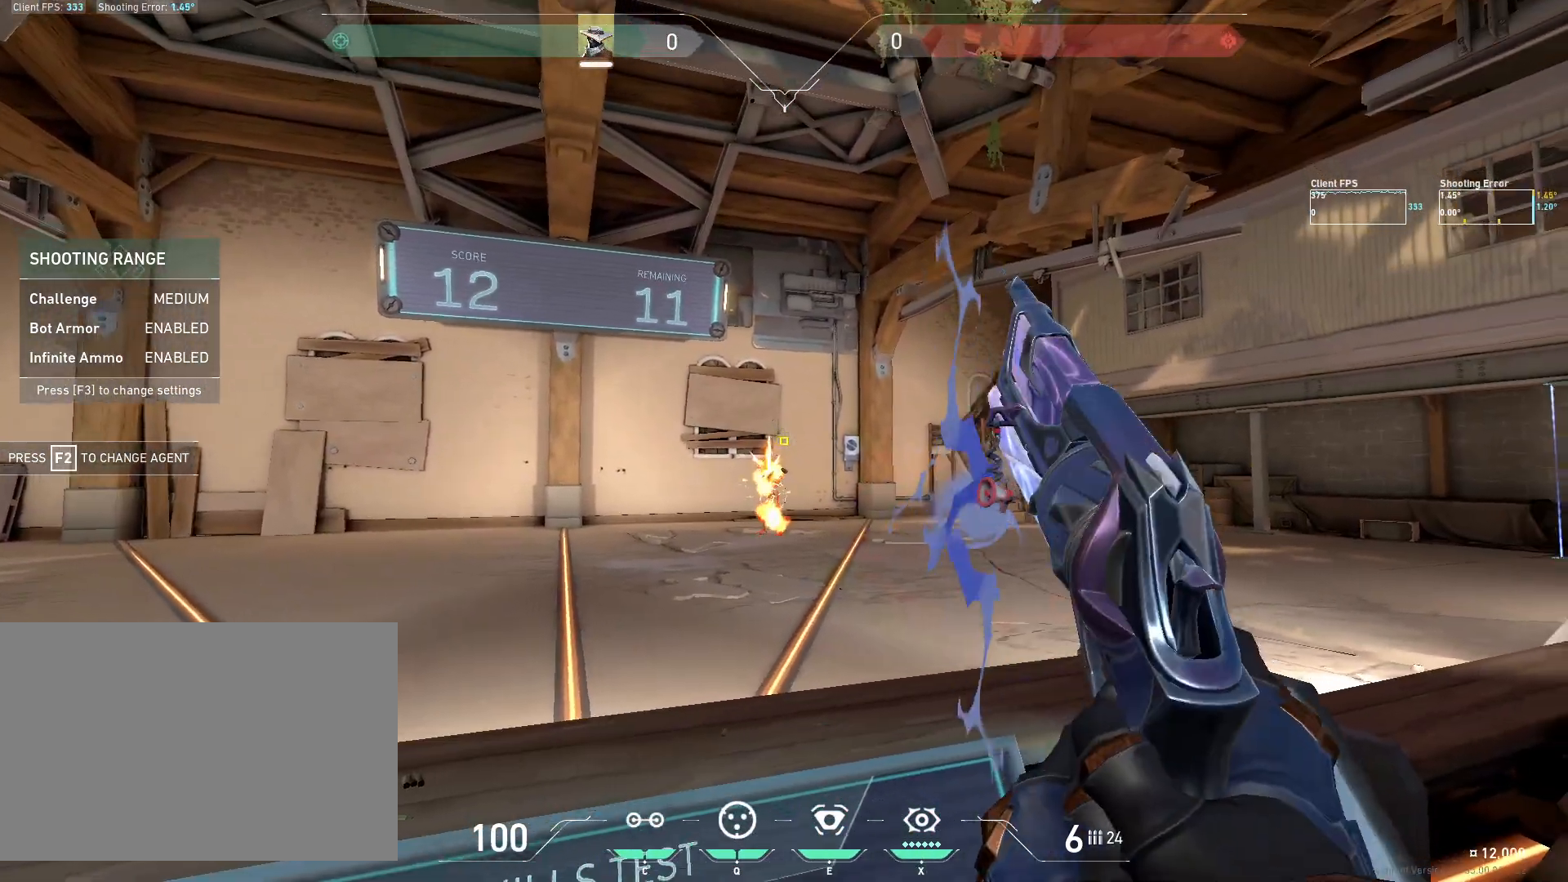
{"keys": ["d"], "mouse": [], "events": [[67, "a", "down"], [67, "d", "up"], [283, "a", "up"], [317, "d", "down"]]}
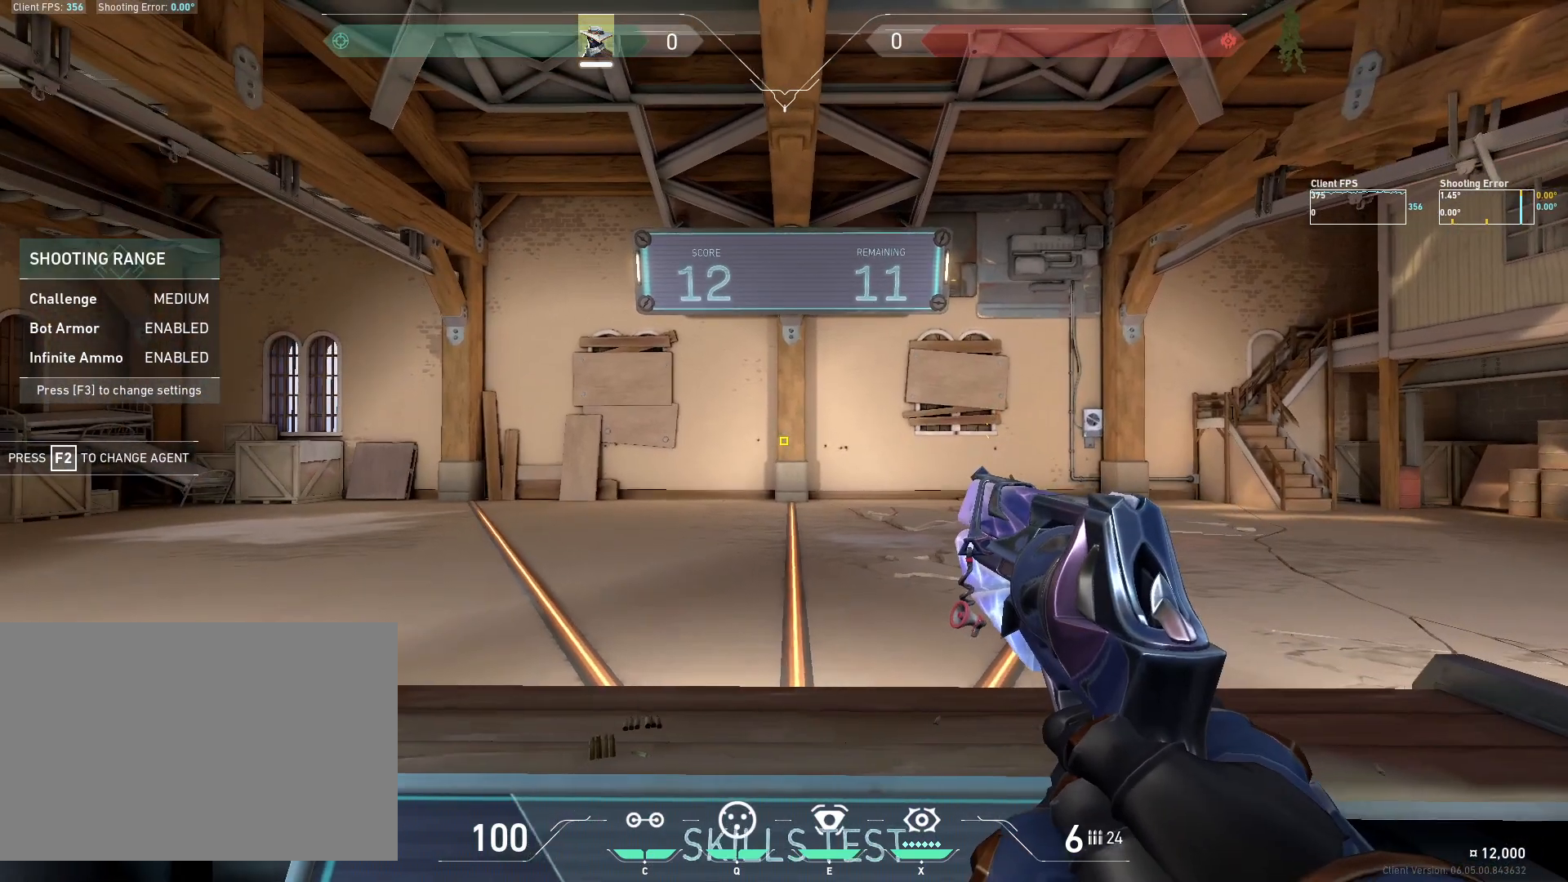
{"keys": ["d"], "mouse": [], "events": [[17, "d", "up"], [500, "d", "down"]]}
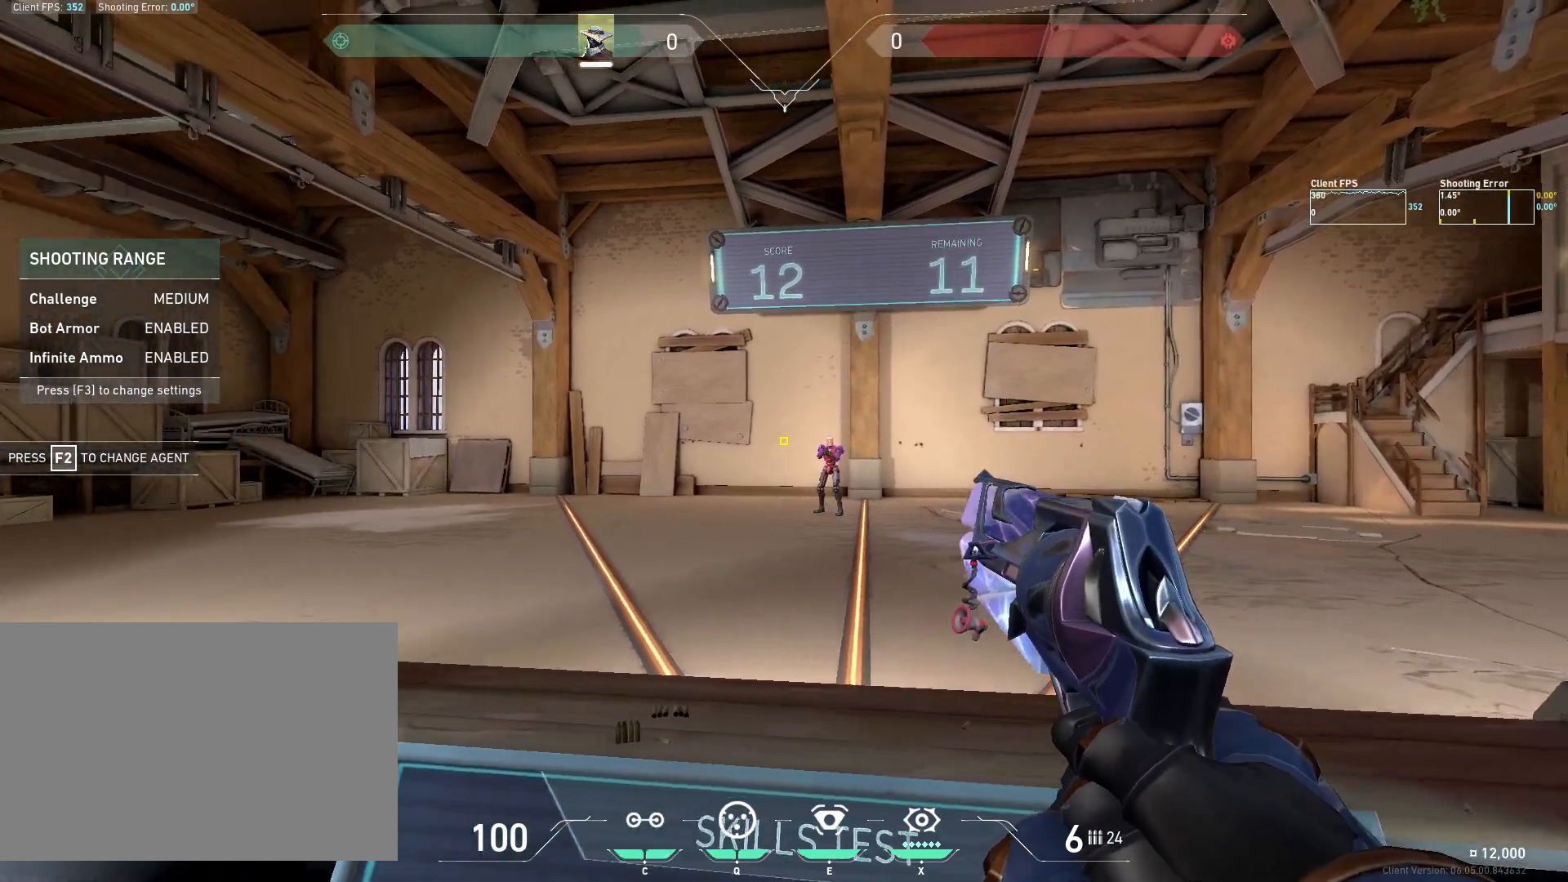
{"keys": [], "mouse": [], "events": [[133, "d", "up"], [250, "mouse_left", "down"], [267, "a", "down"], [367, "mouse_left", "up"], [483, "a", "up"]]}
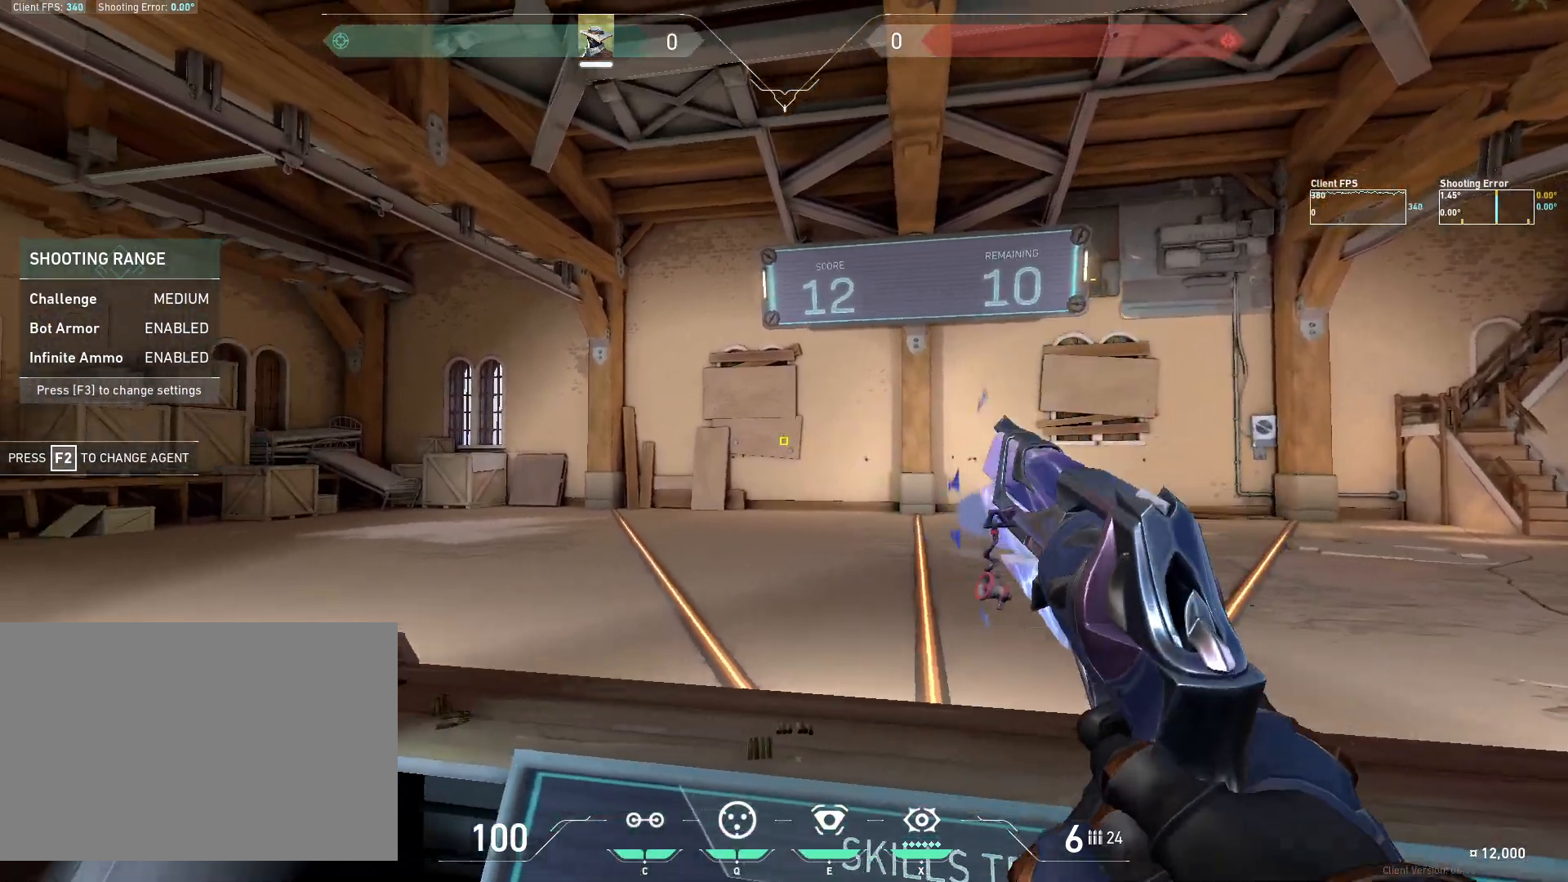
{"keys": ["a"], "mouse": [], "events": [[17, "d", "down"], [233, "d", "up"], [500, "a", "down"]]}
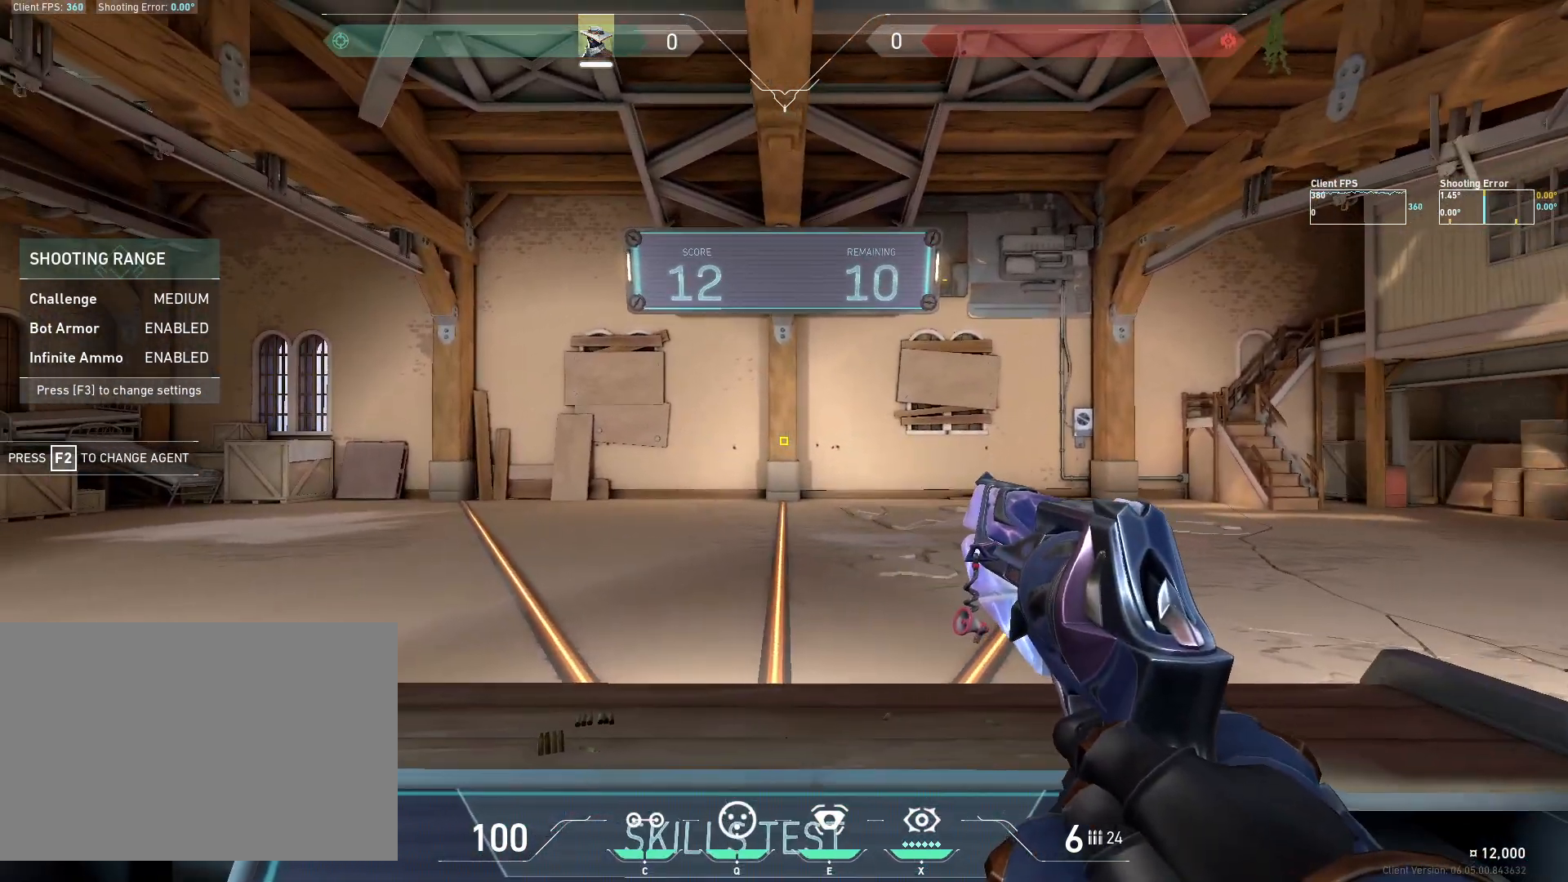
{"keys": [], "mouse": [], "events": [[50, "a", "up"]]}
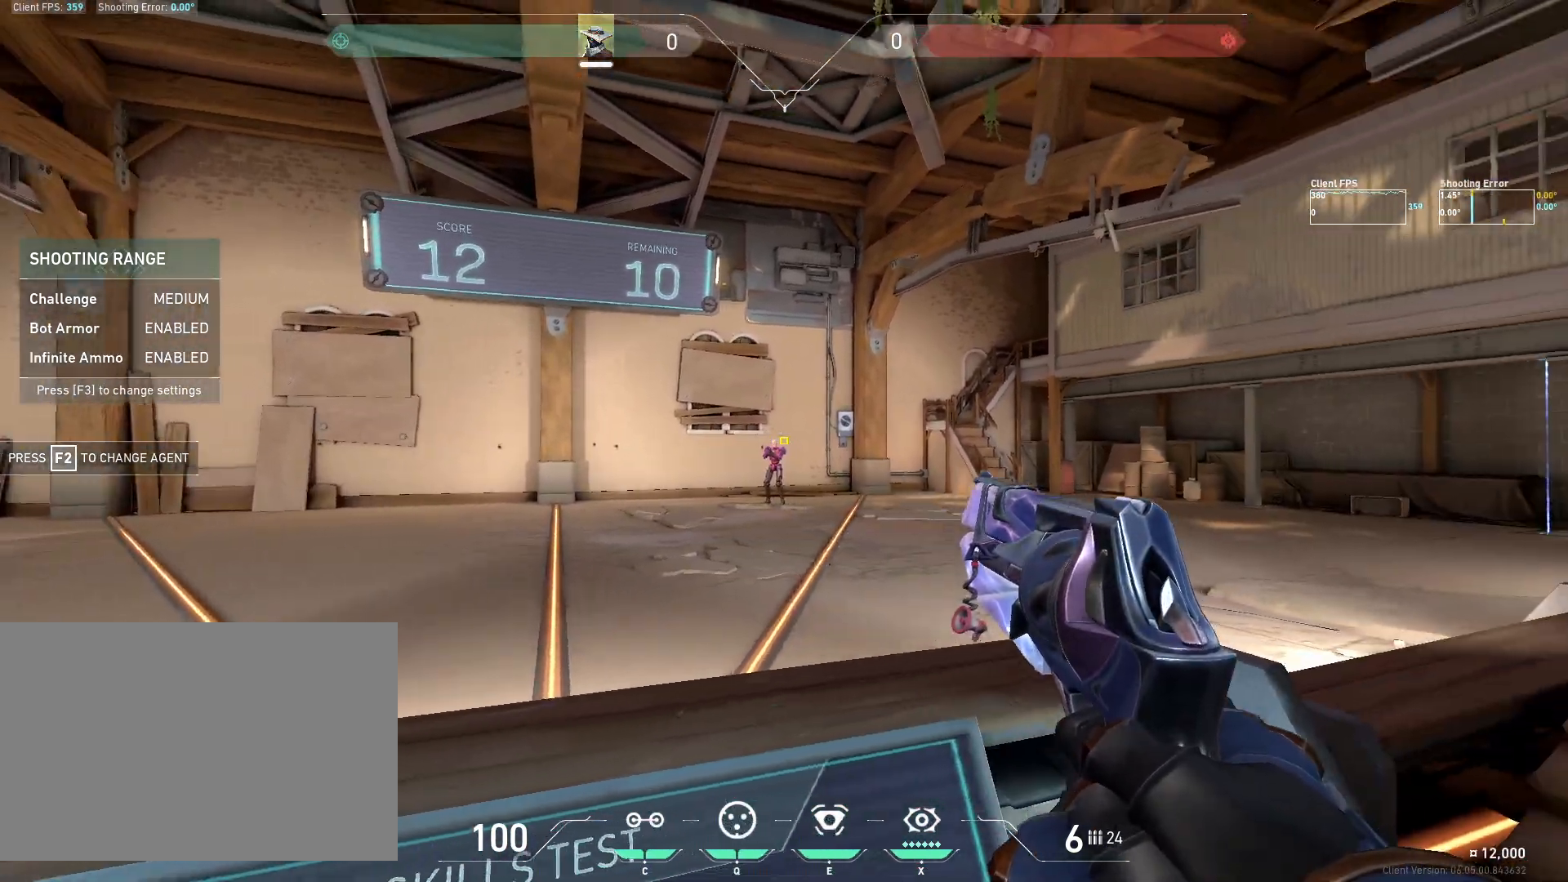
{"keys": ["d"], "mouse": [], "events": [[167, "a", "down"], [300, "a", "up"], [300, "mouse_left", "down"], [383, "d", "down"], [417, "mouse_left", "up"]]}
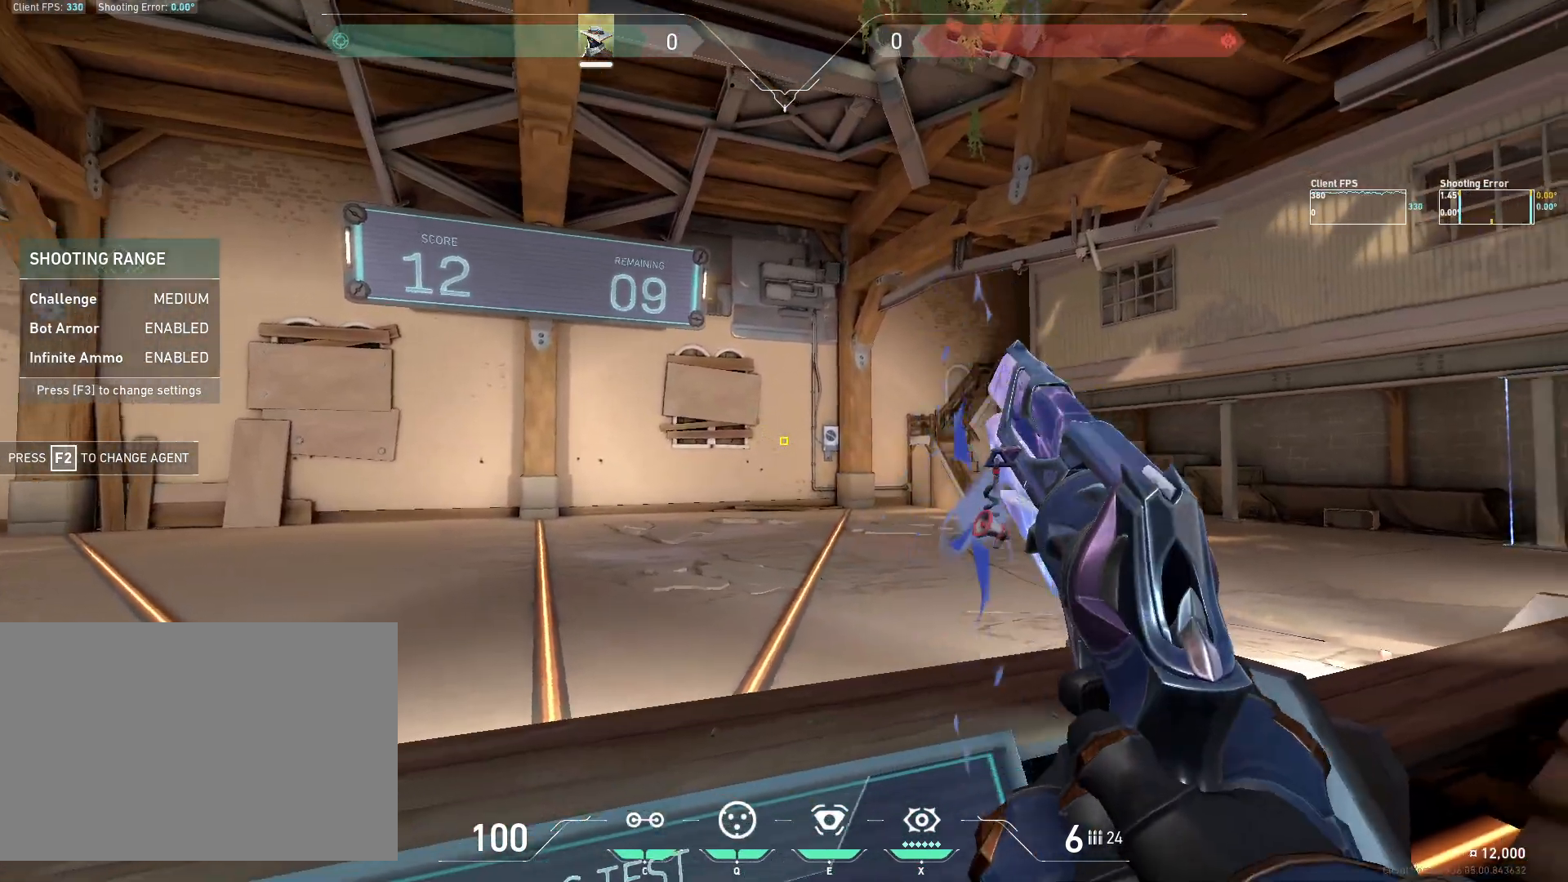
{"keys": [], "mouse": [], "events": [[50, "d", "up"], [67, "a", "down"], [250, "a", "up"], [317, "d", "down"], [417, "d", "up"]]}
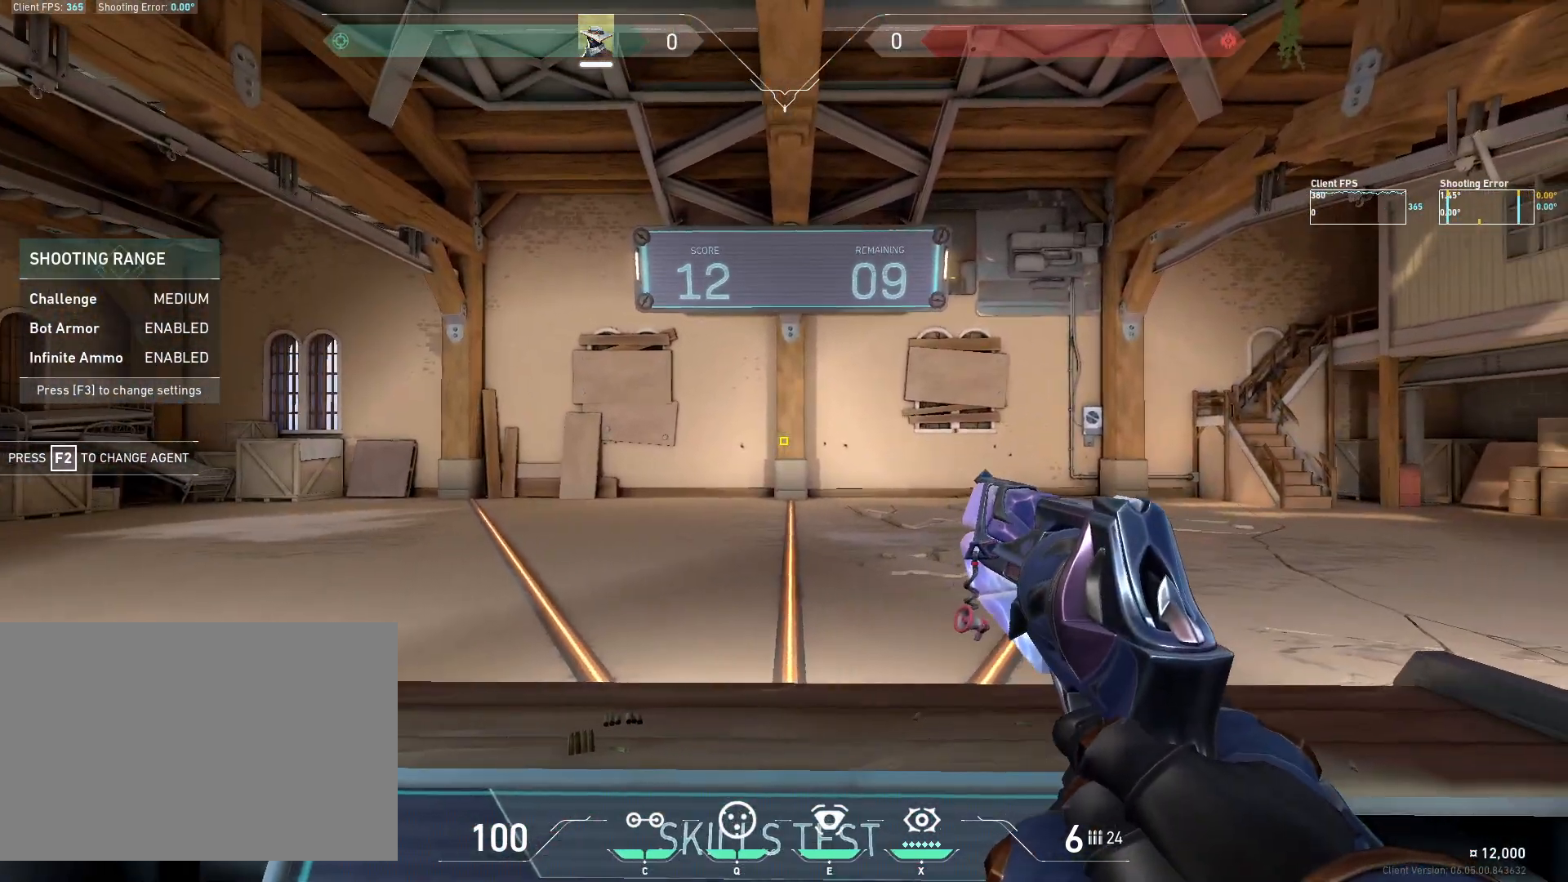
{"keys": [], "mouse": [], "events": []}
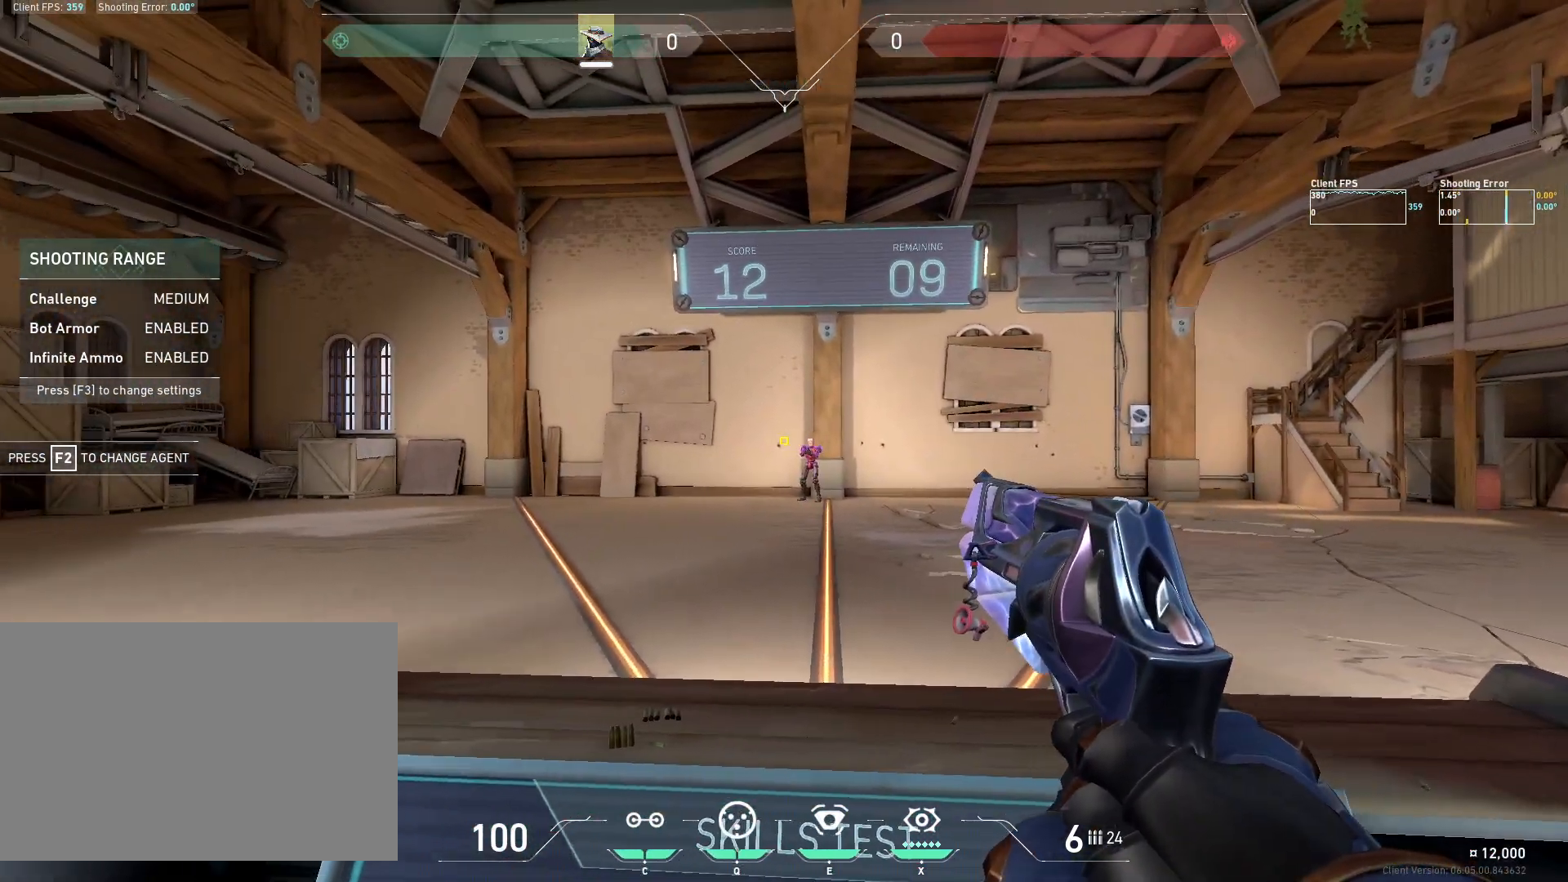
{"keys": [], "mouse": [], "events": [[17, "d", "down"], [150, "d", "up"], [233, "mouse_left", "down"], [317, "a", "down"], [367, "mouse_left", "up"], [500, "a", "up"]]}
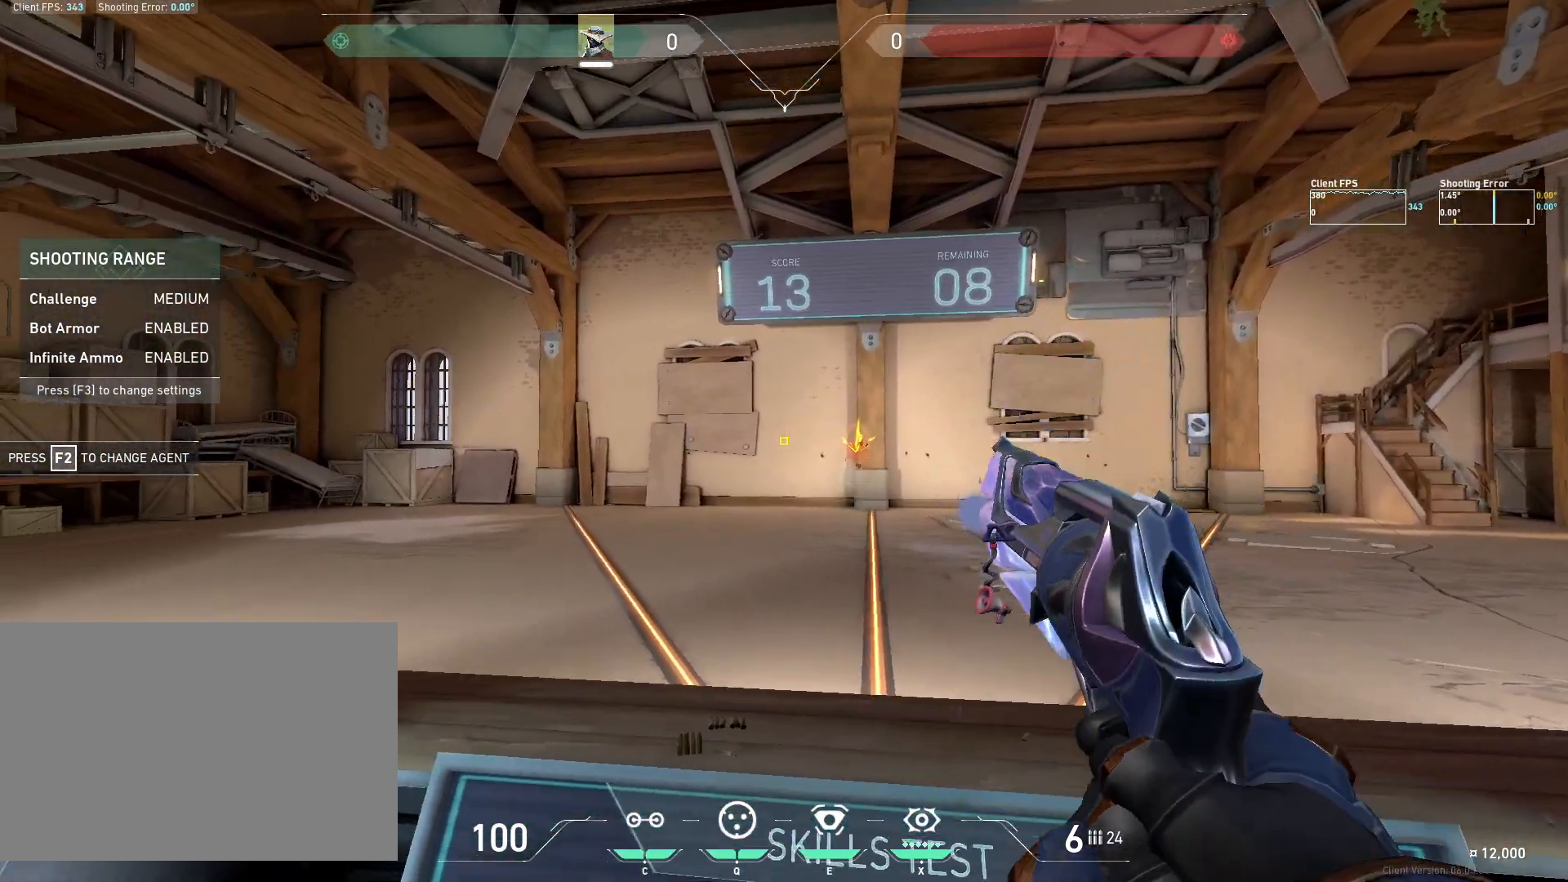
{"keys": ["d"], "mouse": [], "events": [[17, "d", "down"], [200, "d", "up"], [500, "d", "down"]]}
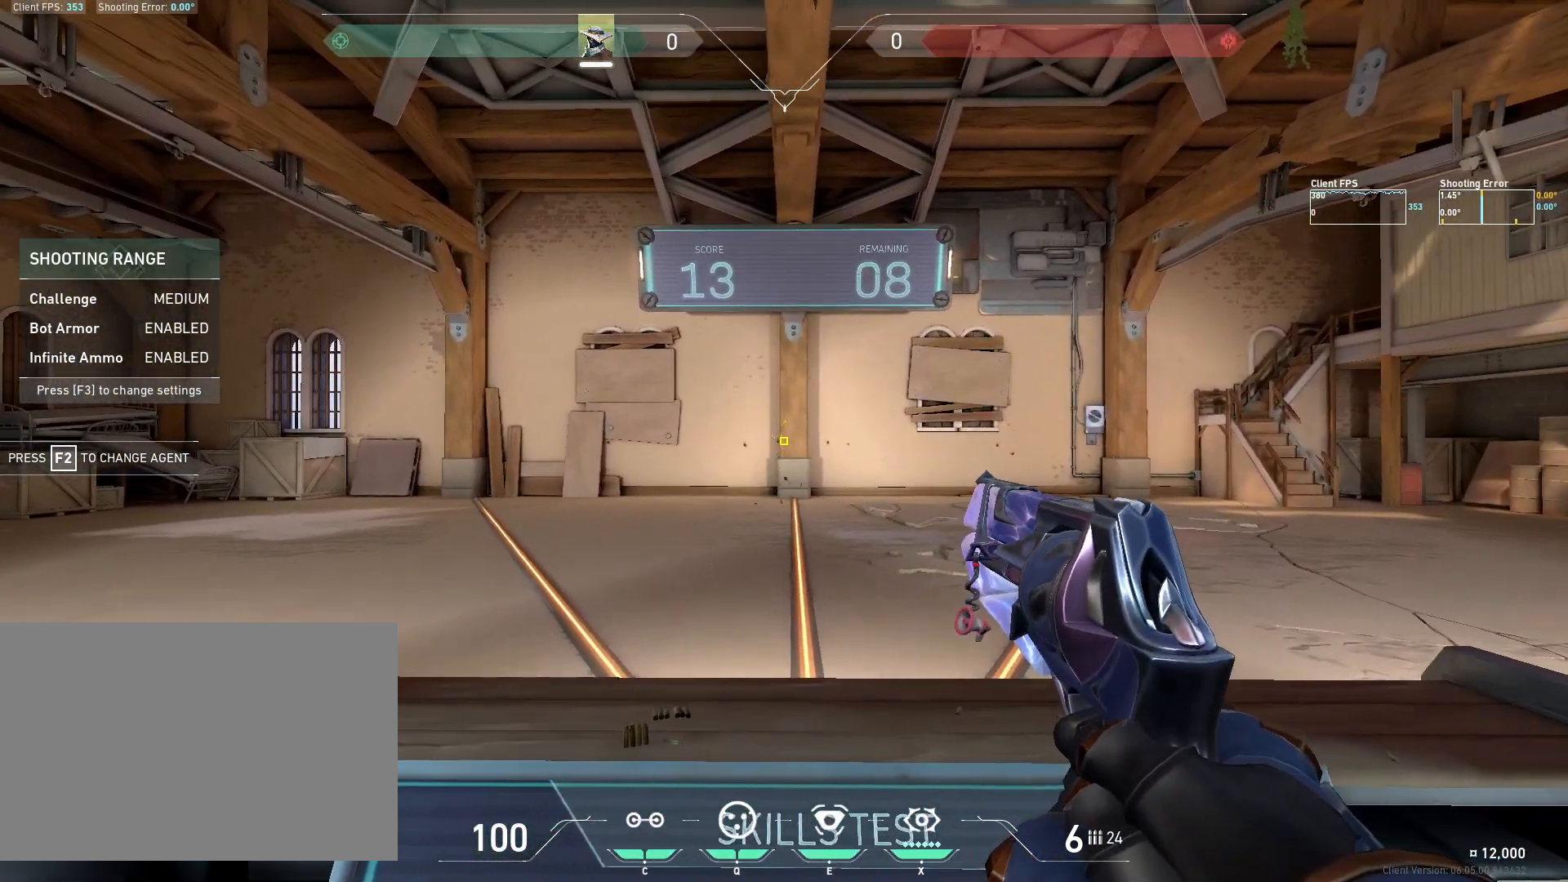
{"keys": ["d"], "mouse": [], "events": [[133, "d", "up"], [467, "d", "down"]]}
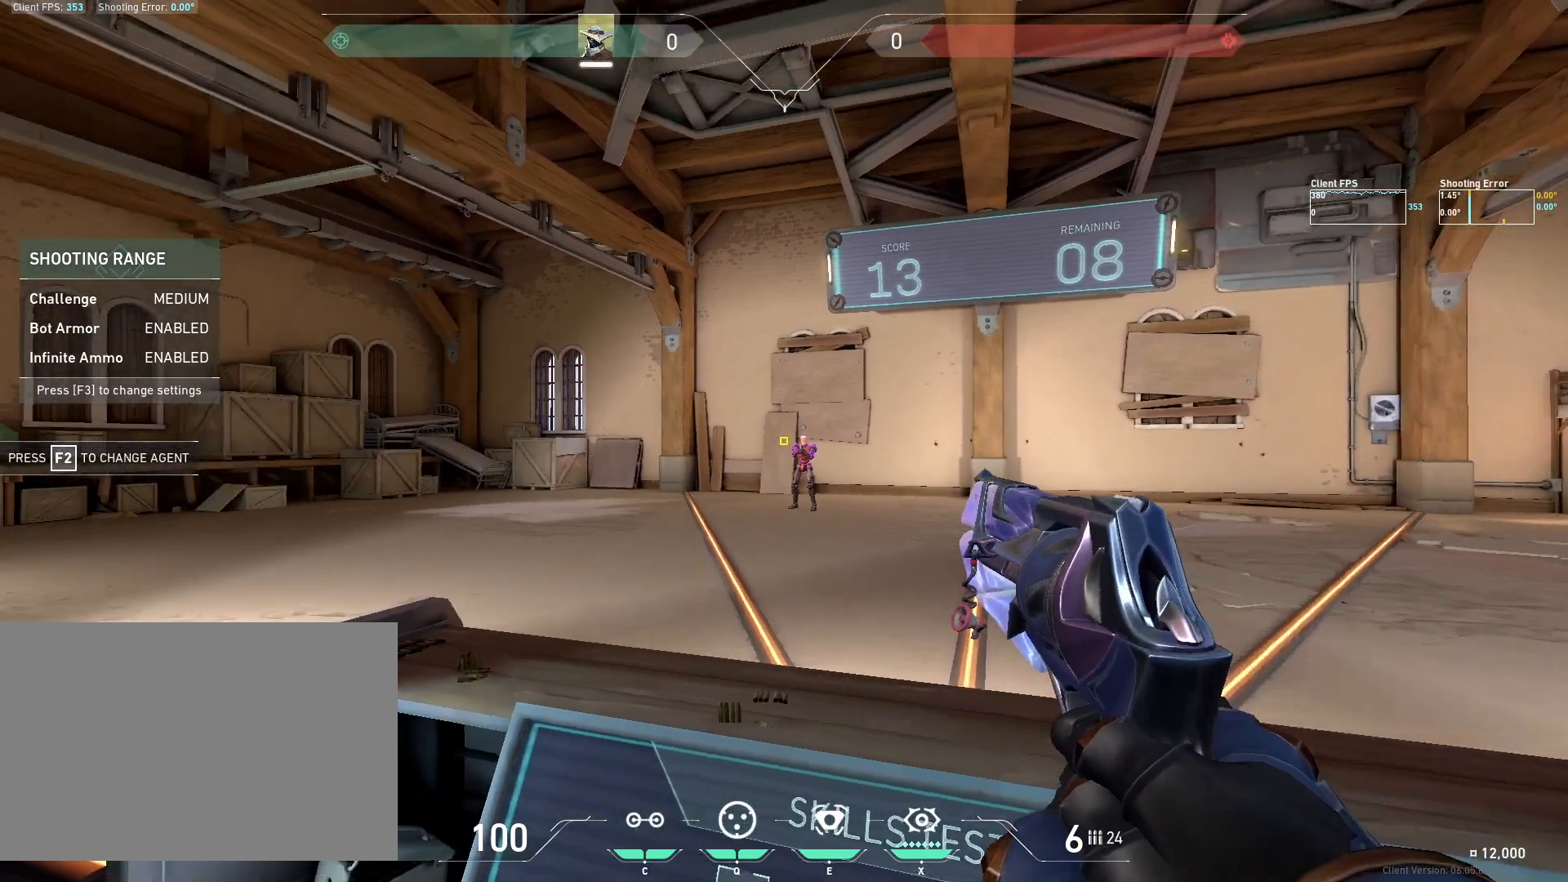
{"keys": ["d"], "mouse": [], "events": [[133, "d", "up"], [167, "mouse_left", "down"], [233, "a", "down"], [317, "mouse_left", "up"], [483, "d", "down"], [500, "a", "up"]]}
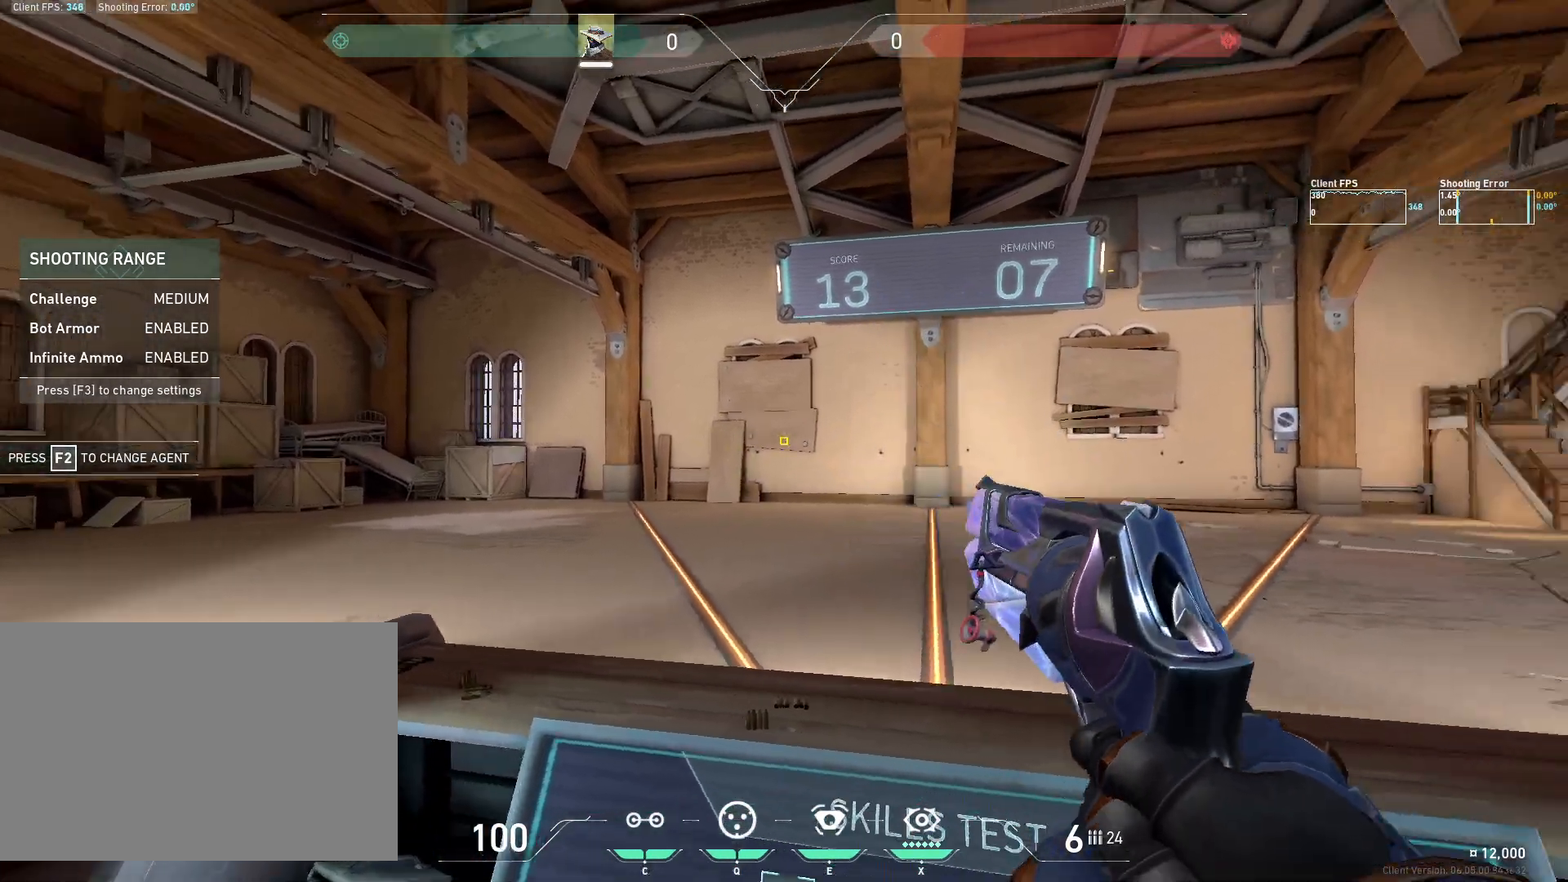
{"keys": [], "mouse": [], "events": [[167, "d", "up"]]}
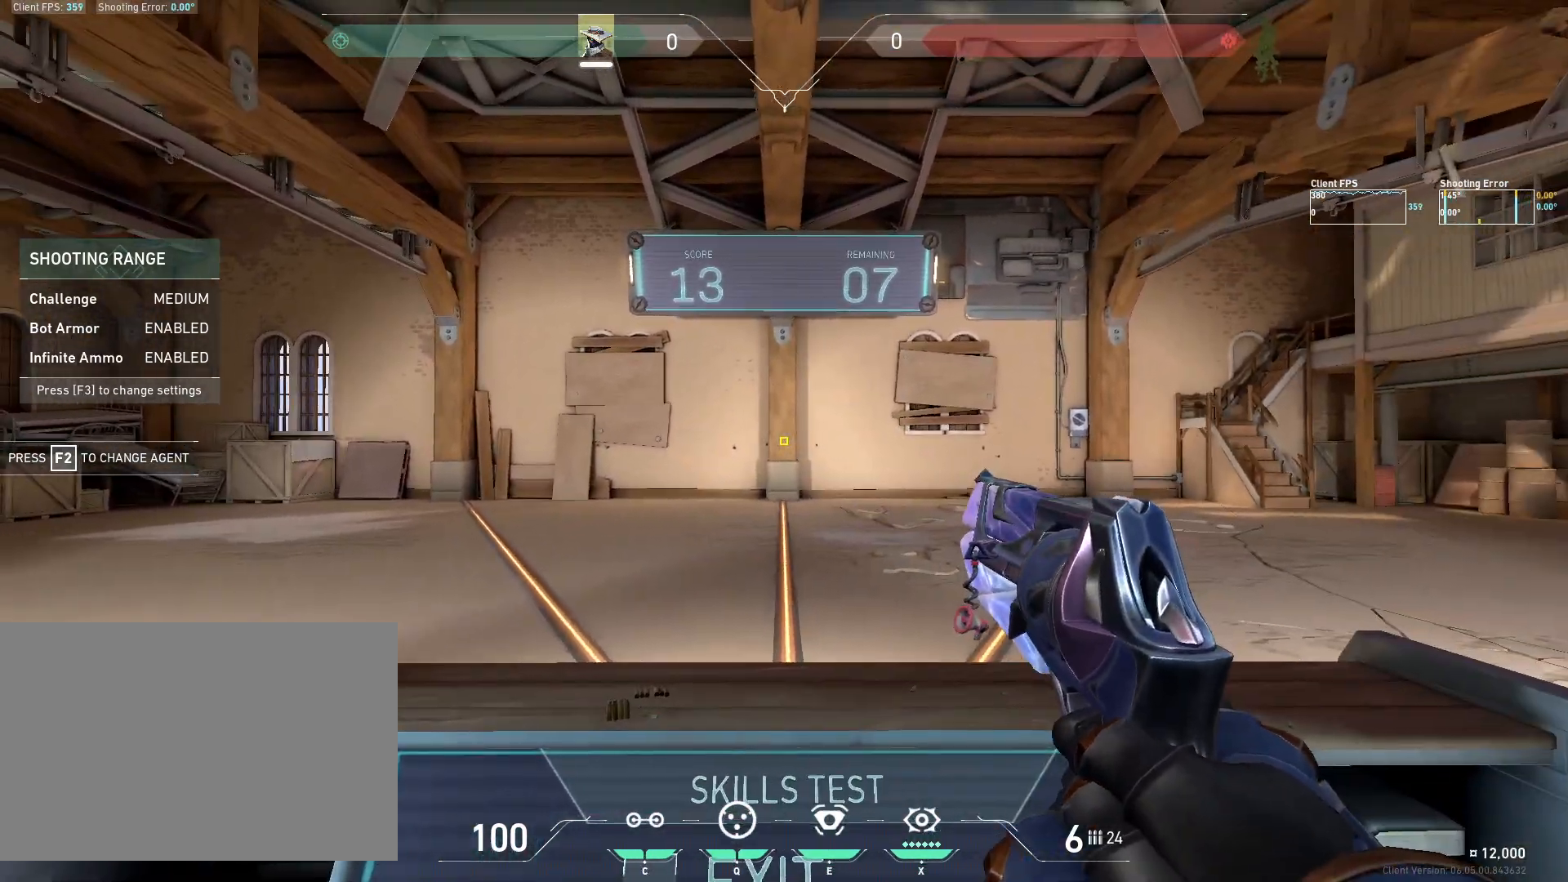
{"keys": ["a"], "mouse": [], "events": [[400, "a", "down"]]}
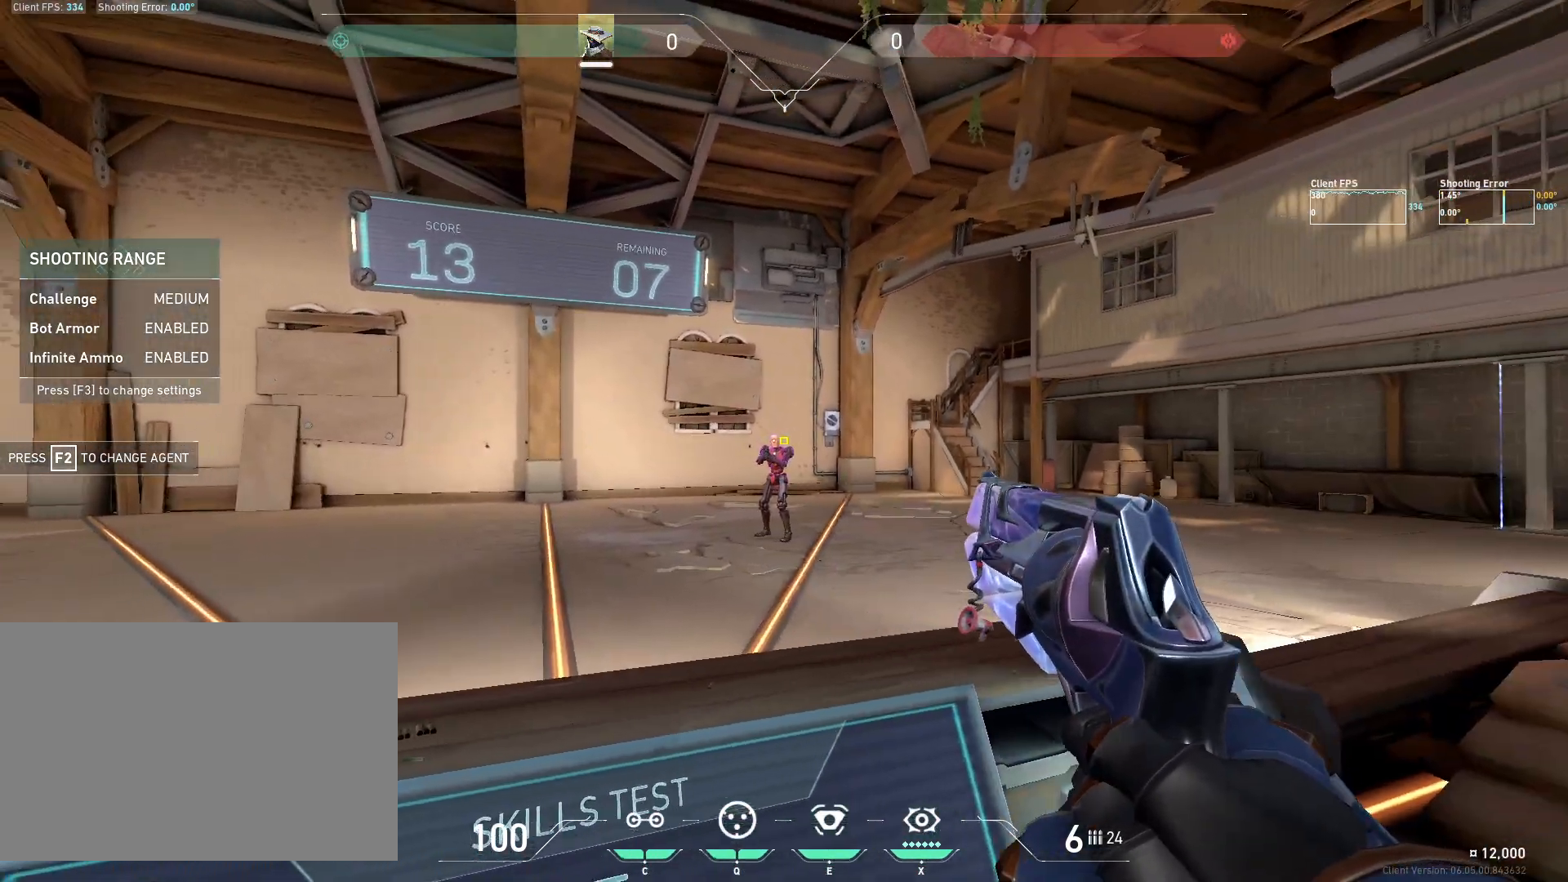
{"keys": ["a", "d"], "mouse": [], "events": [[83, "a", "up"], [133, "mouse_left", "down"], [183, "d", "down"], [283, "mouse_left", "up"], [500, "a", "down"]]}
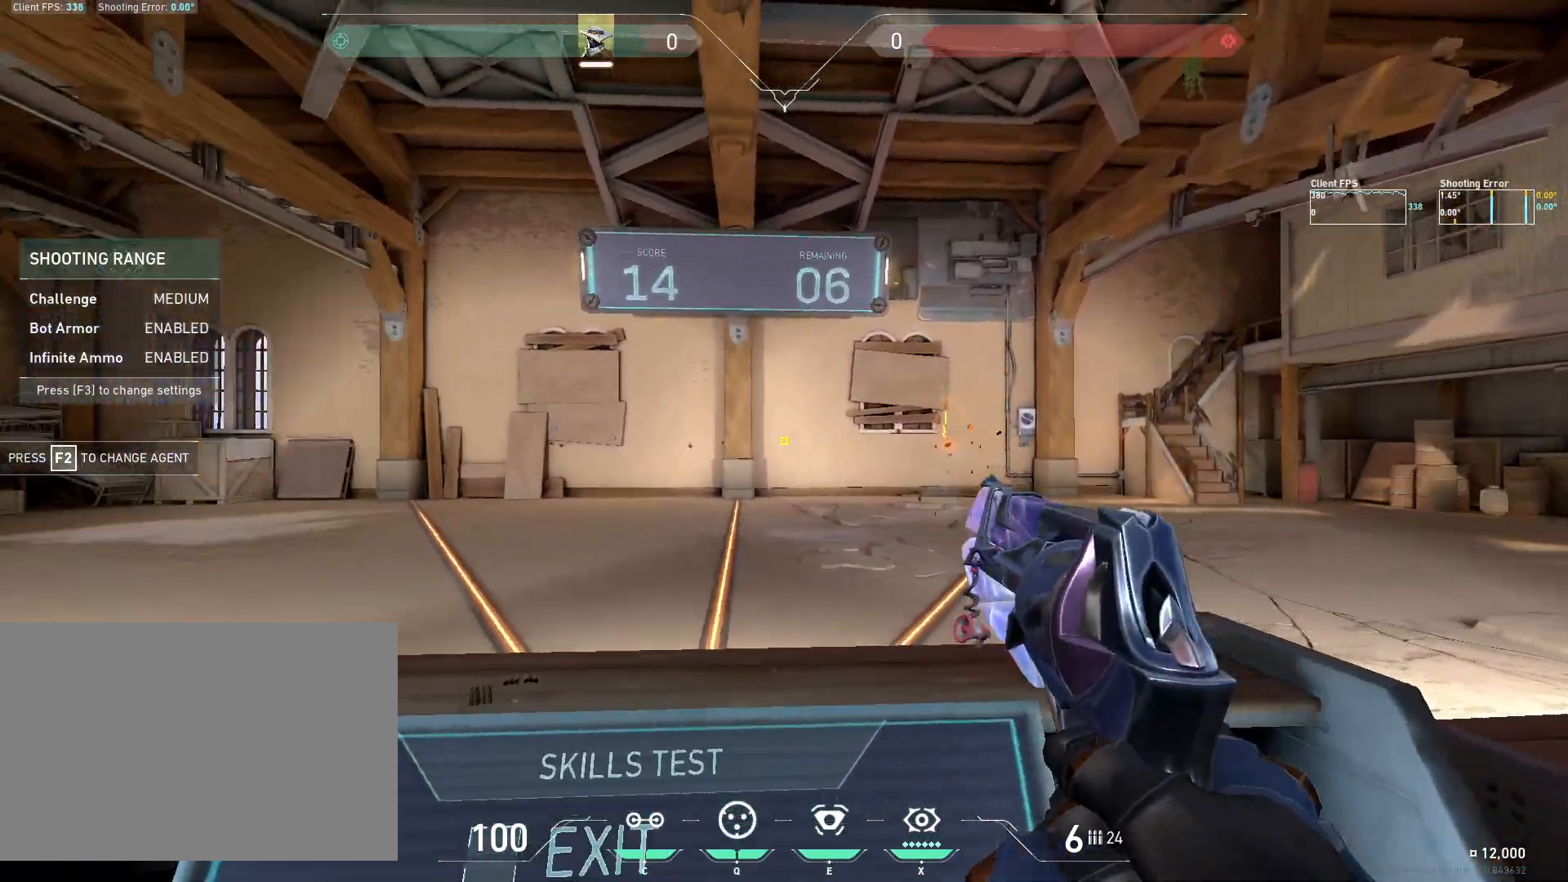
{"keys": [], "mouse": [], "events": [[50, "d", "up"], [150, "d", "down"], [167, "w", "down"], [200, "a", "up"], [217, "a", "down"], [233, "d", "up"], [383, "w", "up"], [433, "a", "up"]]}
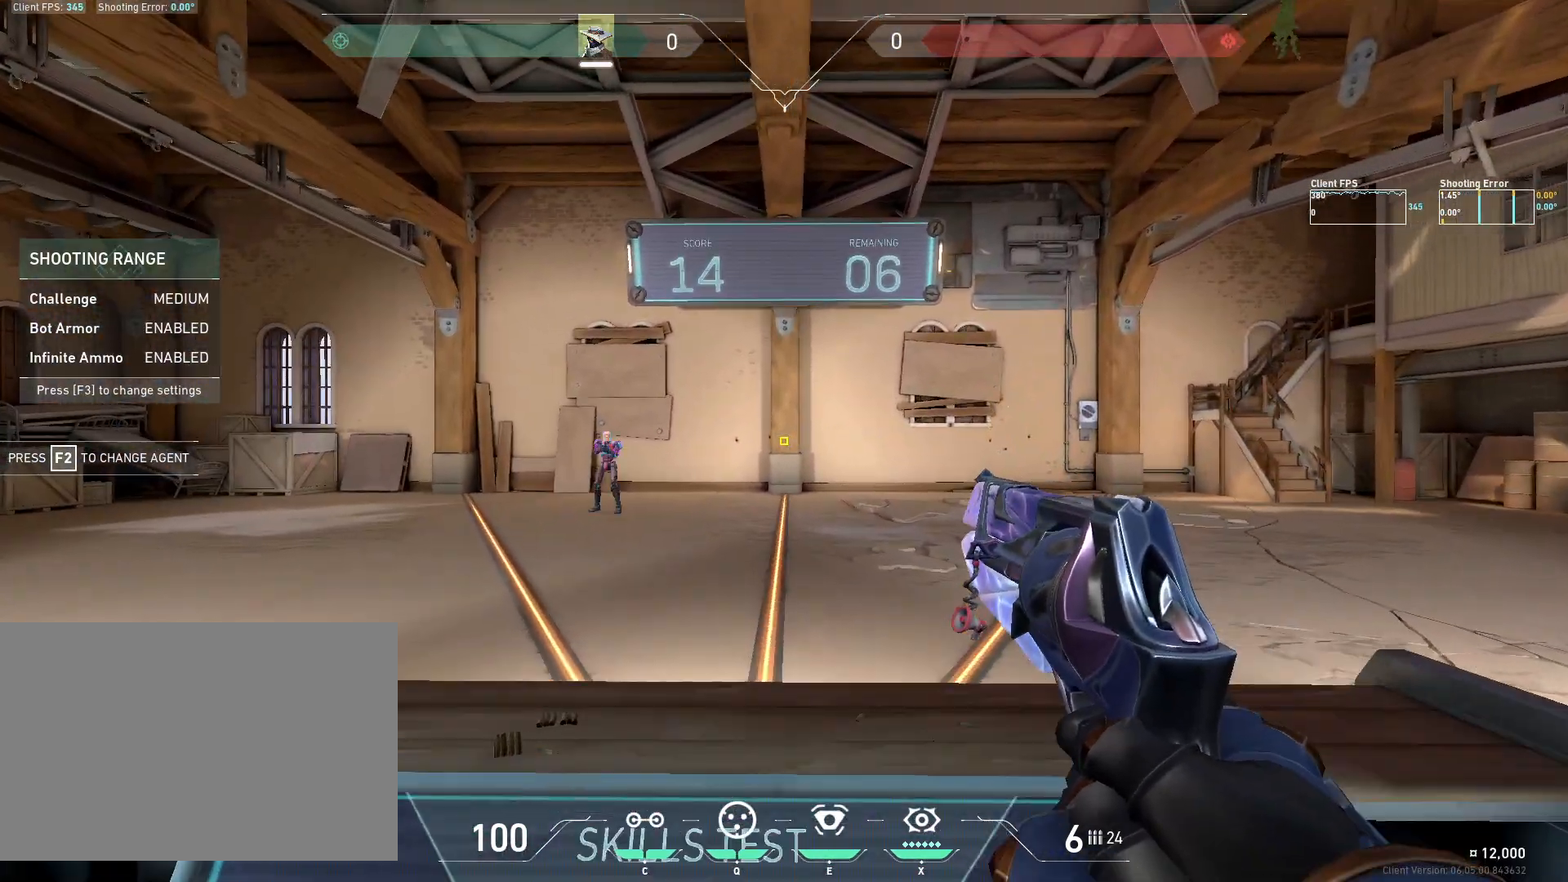
{"keys": ["d"], "mouse": [], "events": [[417, "d", "down"]]}
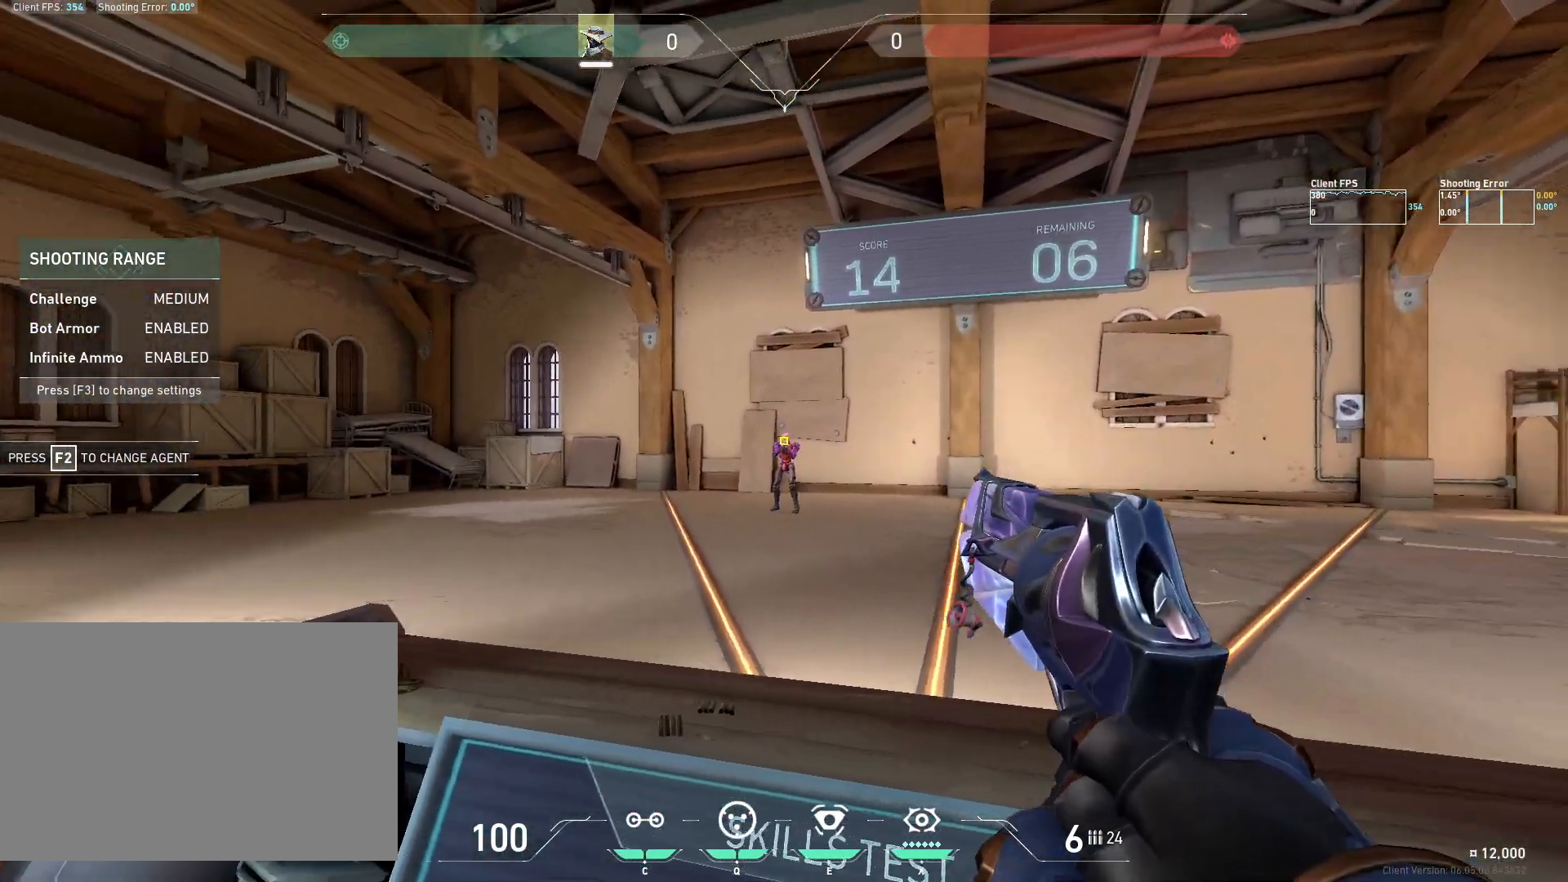
{"keys": ["d"], "mouse": [], "events": [[50, "d", "up"], [83, "mouse_left", "down"], [117, "a", "down"], [217, "mouse_left", "up"], [333, "d", "down"], [367, "a", "up"]]}
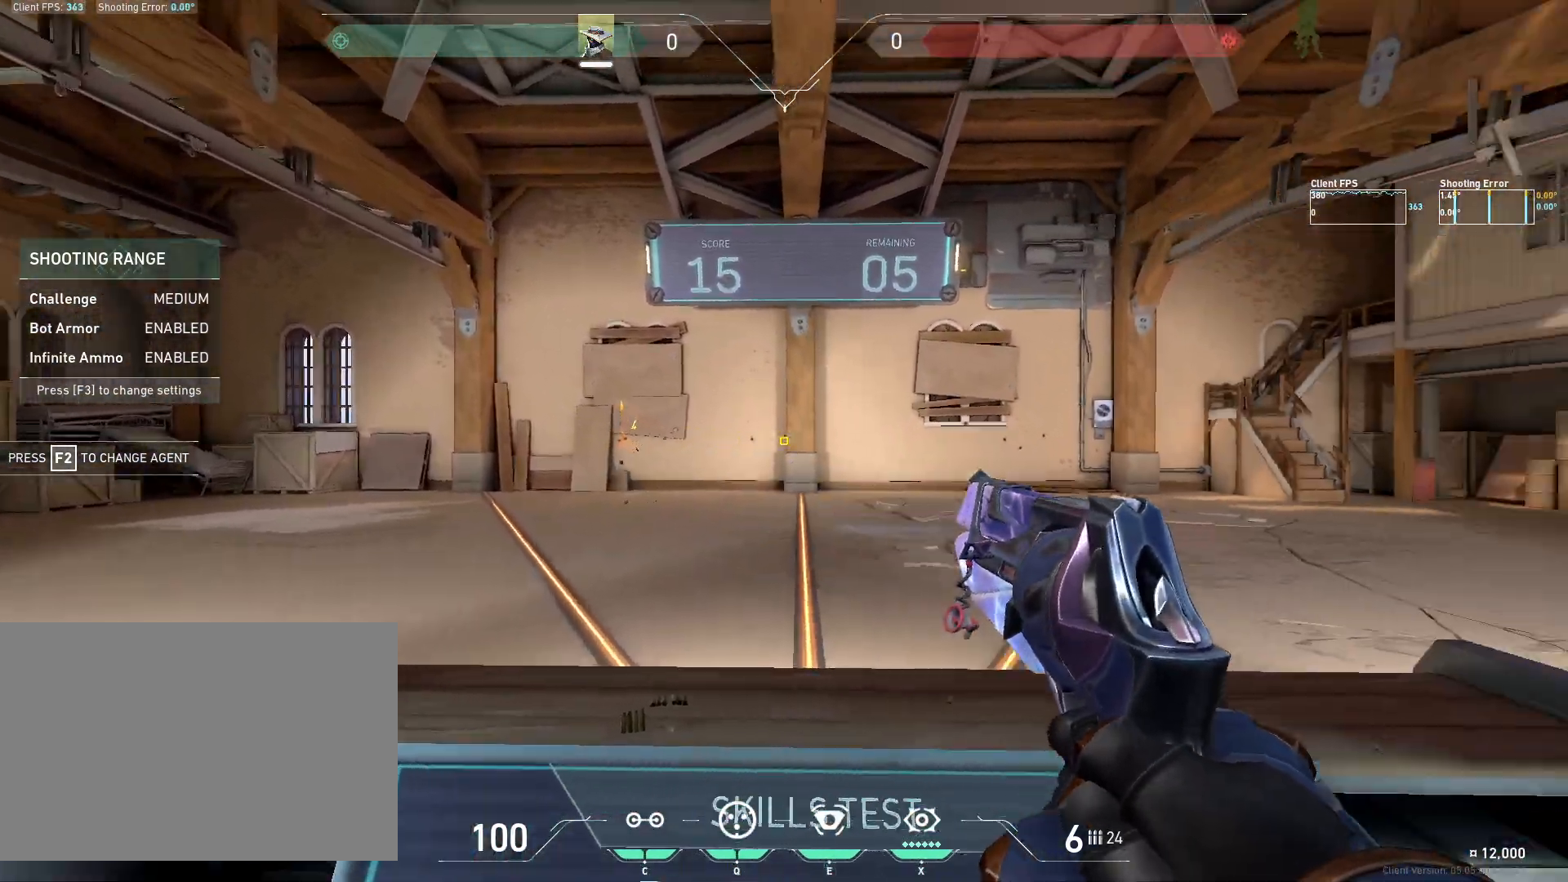
{"keys": [], "mouse": [], "events": [[17, "d", "up"]]}
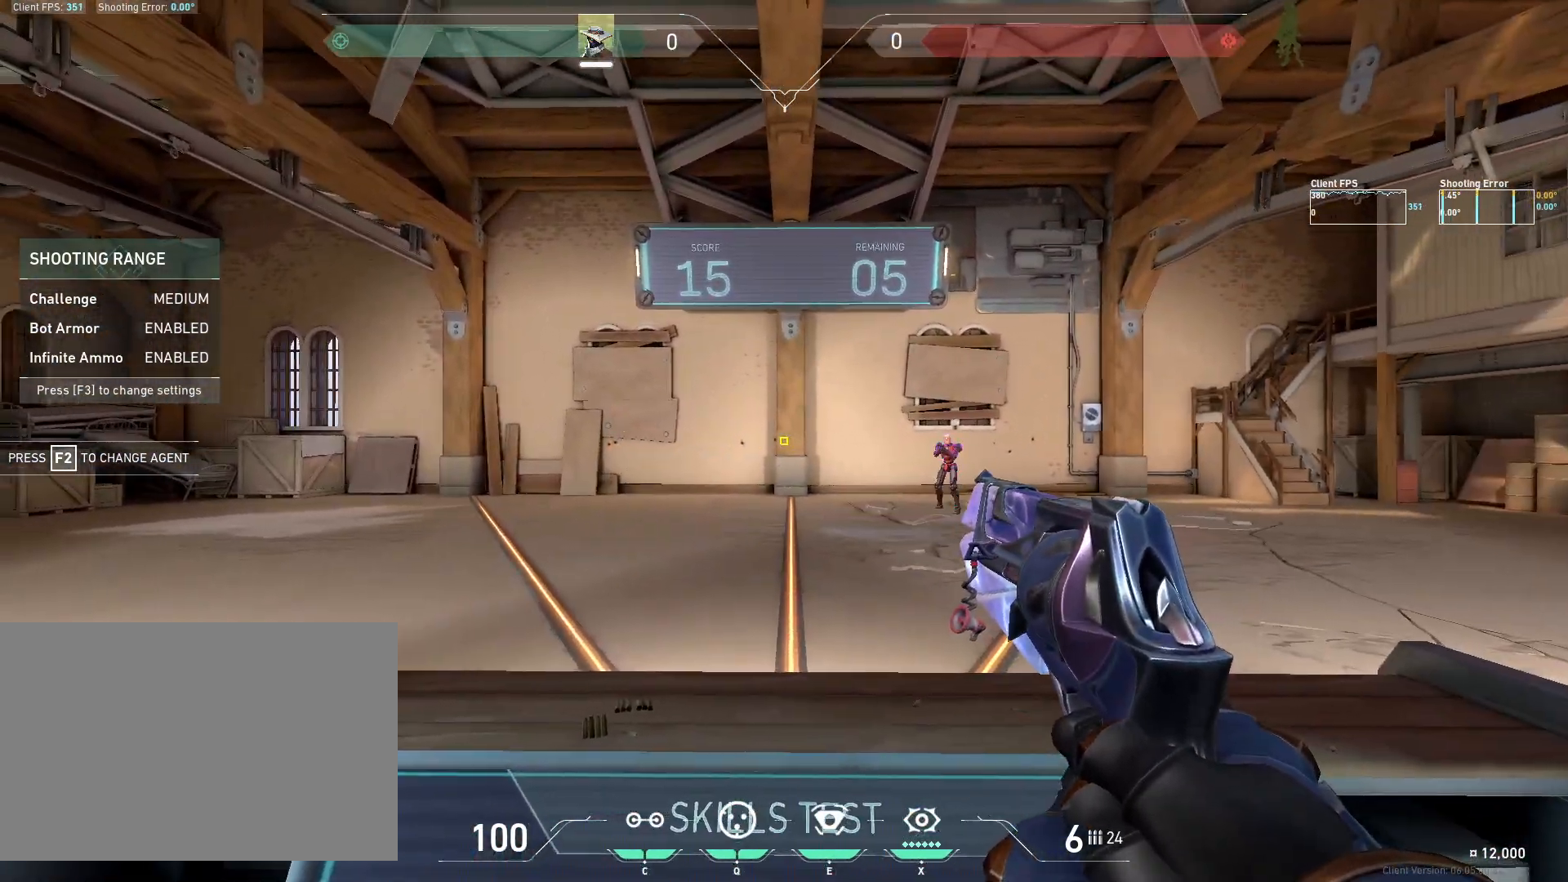
{"keys": [], "mouse": [], "events": [[283, "a", "down"], [450, "a", "up"]]}
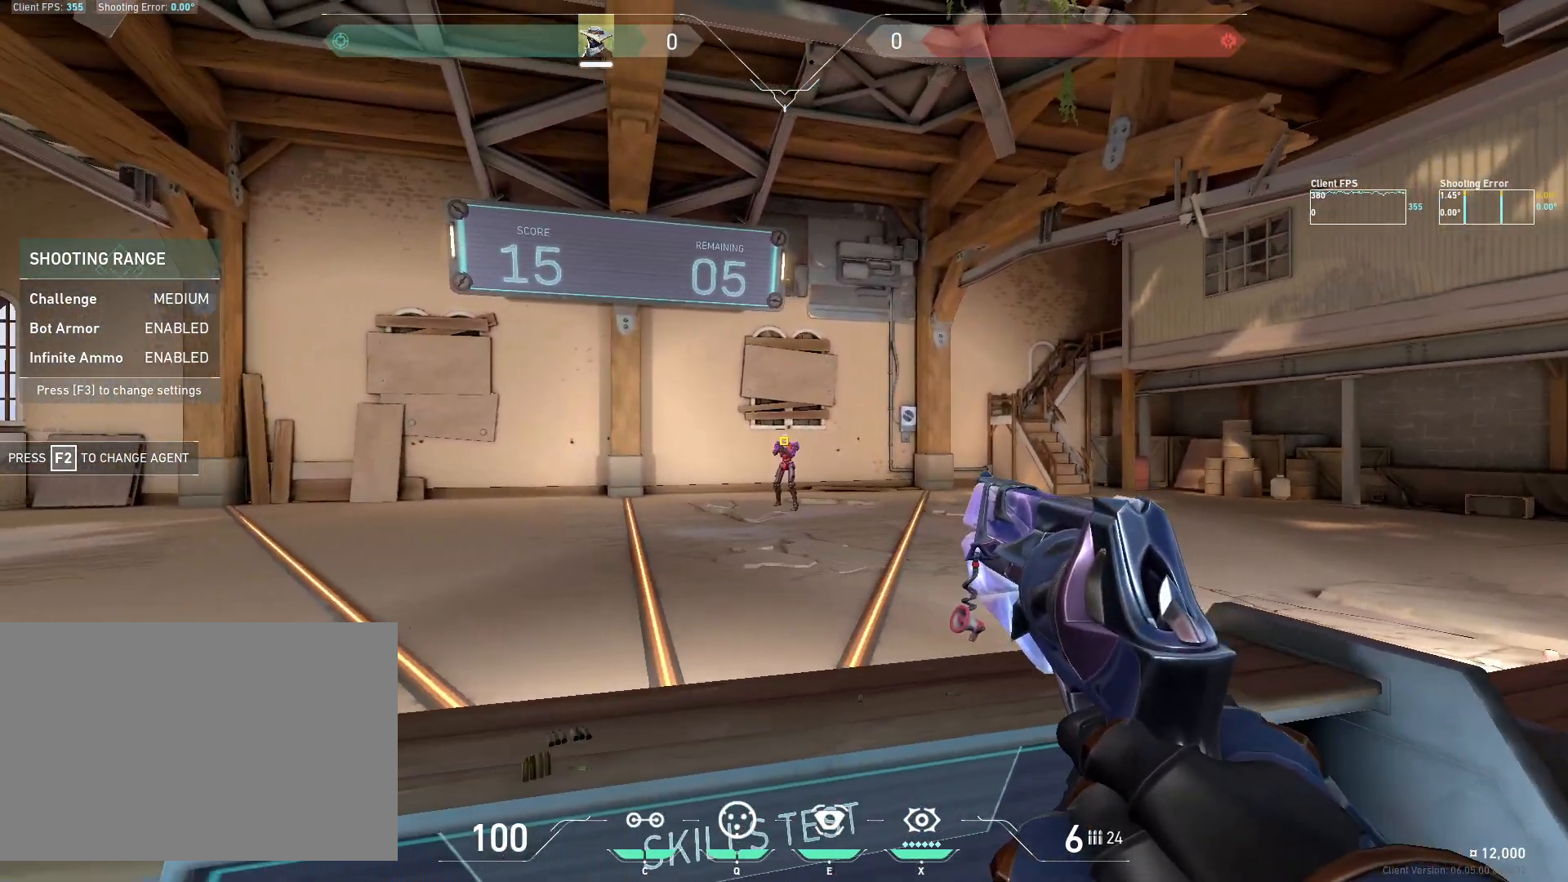
{"keys": [], "mouse": [], "events": [[33, "mouse_left", "down"], [100, "d", "down"], [183, "mouse_left", "up"], [300, "d", "up"], [350, "a", "down"], [483, "a", "up"]]}
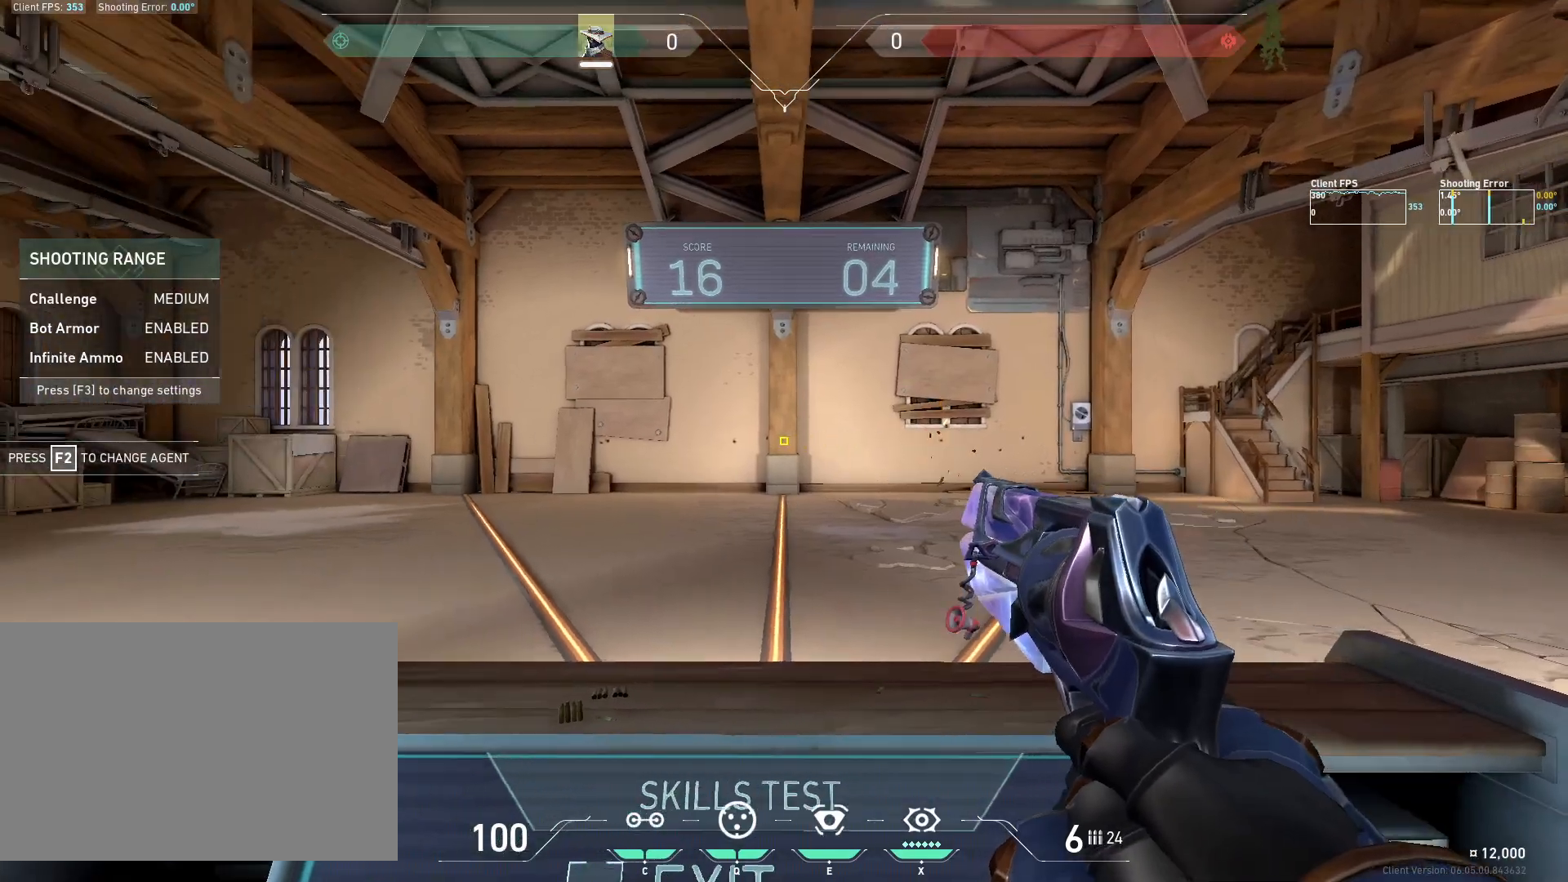
{"keys": [], "mouse": [], "events": [[17, "d", "down"], [33, "a", "down"], [33, "w", "down"], [117, "d", "up"], [150, "a", "up"], [167, "w", "up"]]}
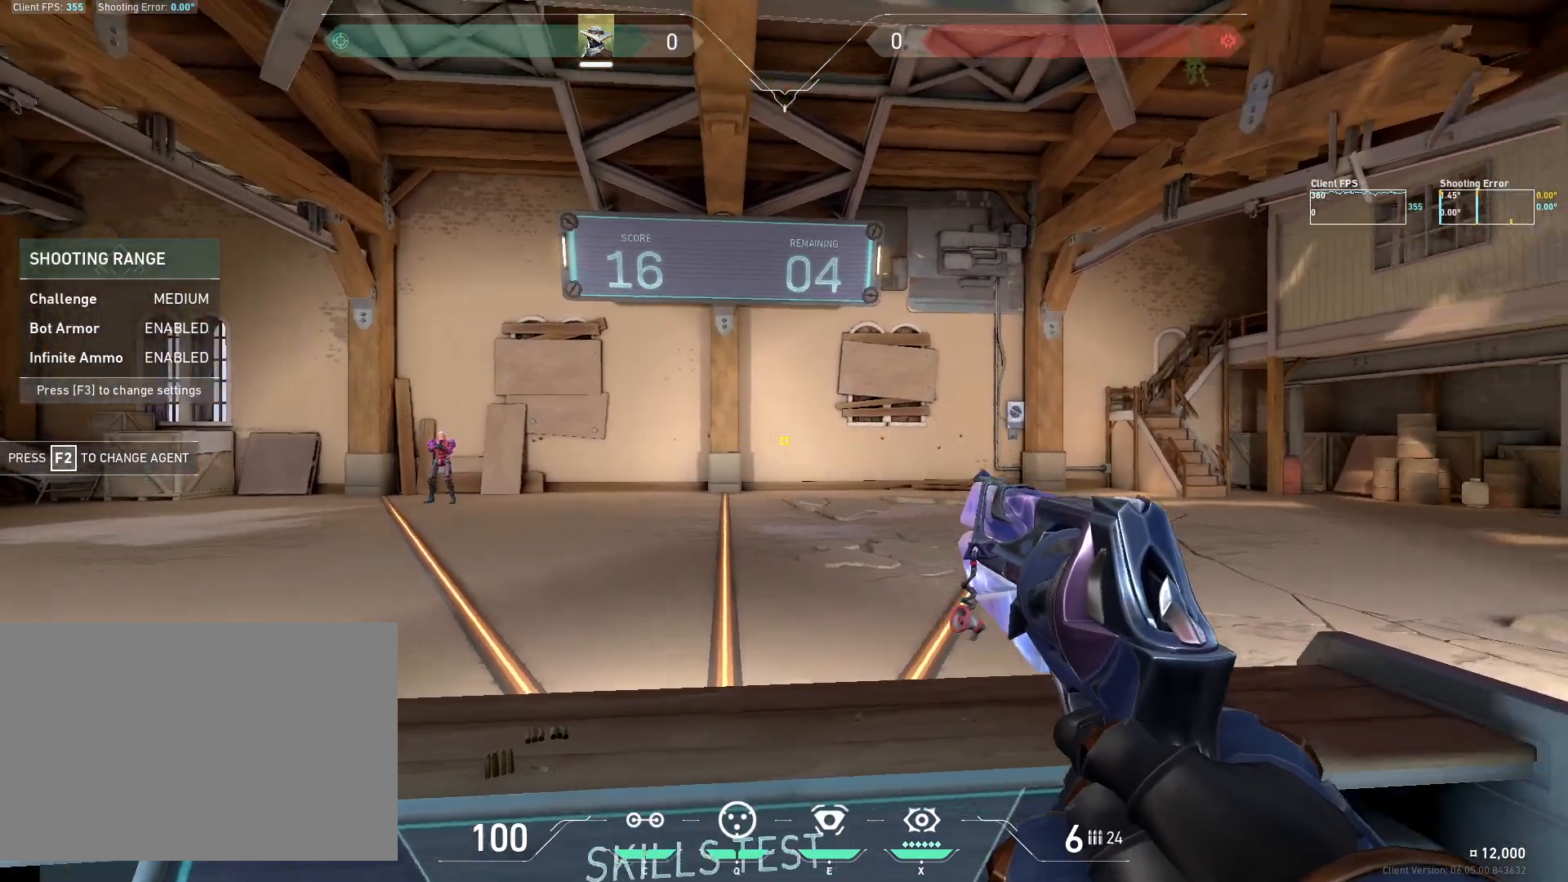
{"keys": [], "mouse": [], "events": [[383, "d", "down"], [450, "d", "up"]]}
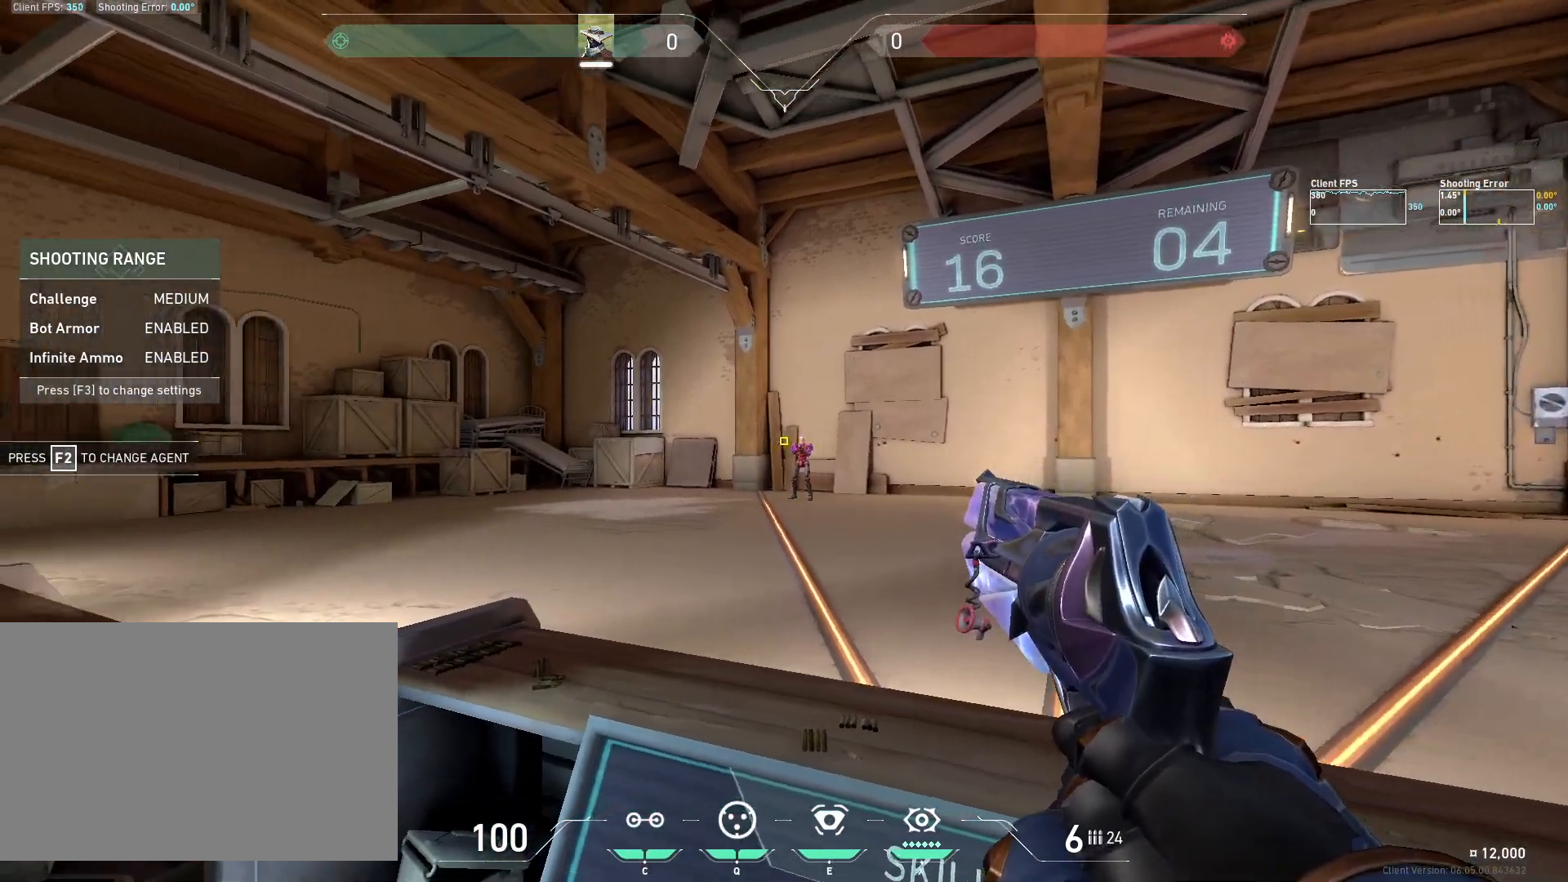
{"keys": ["d"], "mouse": [], "events": [[17, "mouse_left", "down"], [117, "d", "down"], [133, "mouse_left", "up"], [150, "d", "up"], [200, "a", "down"], [350, "a", "up"], [383, "d", "down"]]}
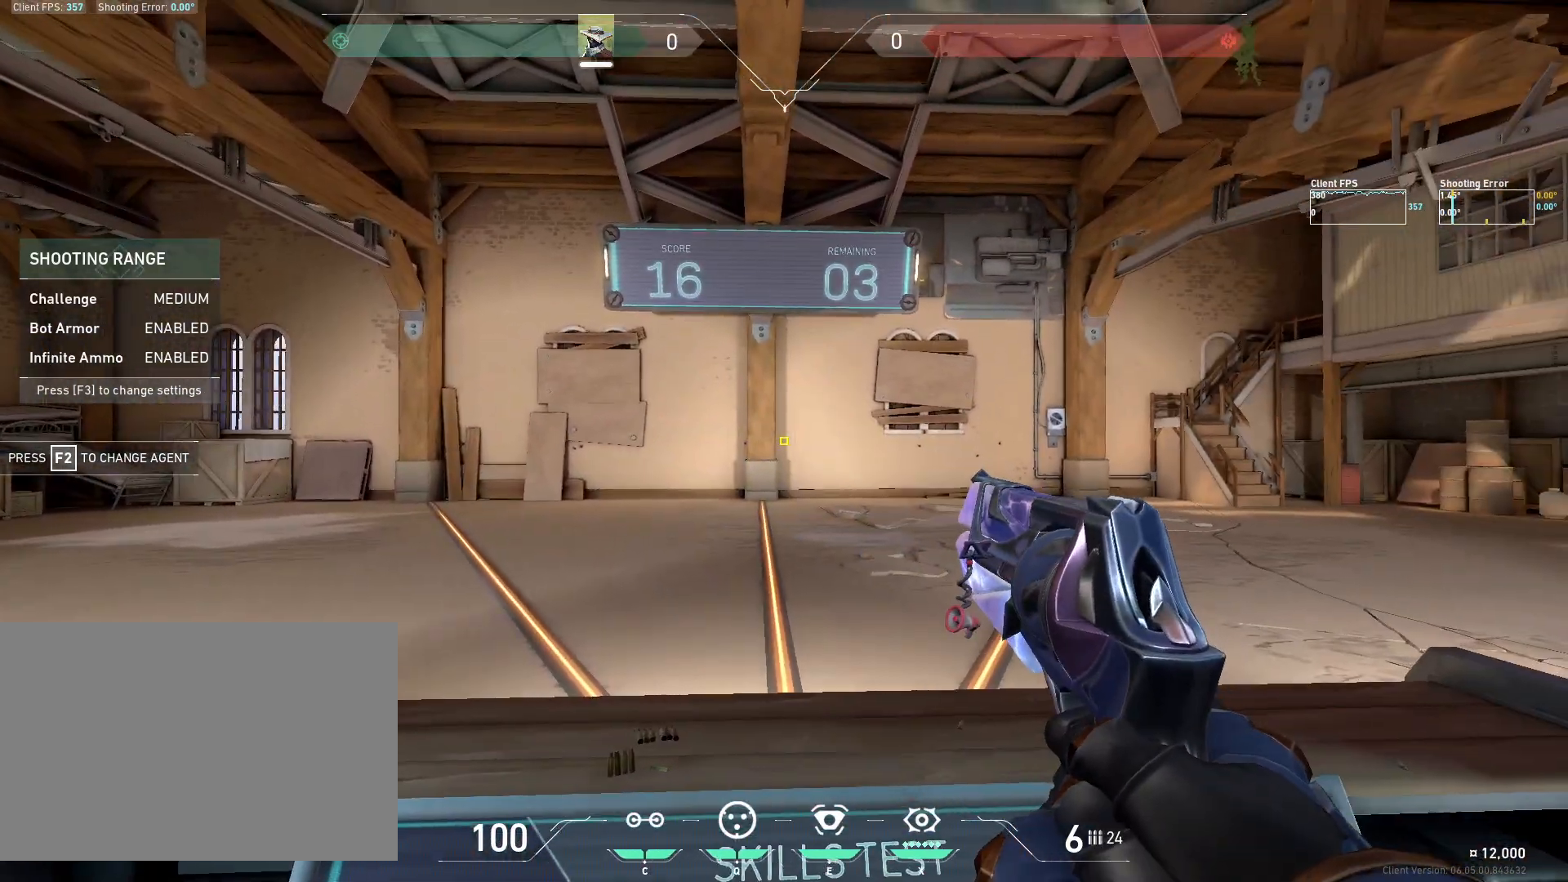
{"keys": [], "mouse": [], "events": [[17, "d", "up"]]}
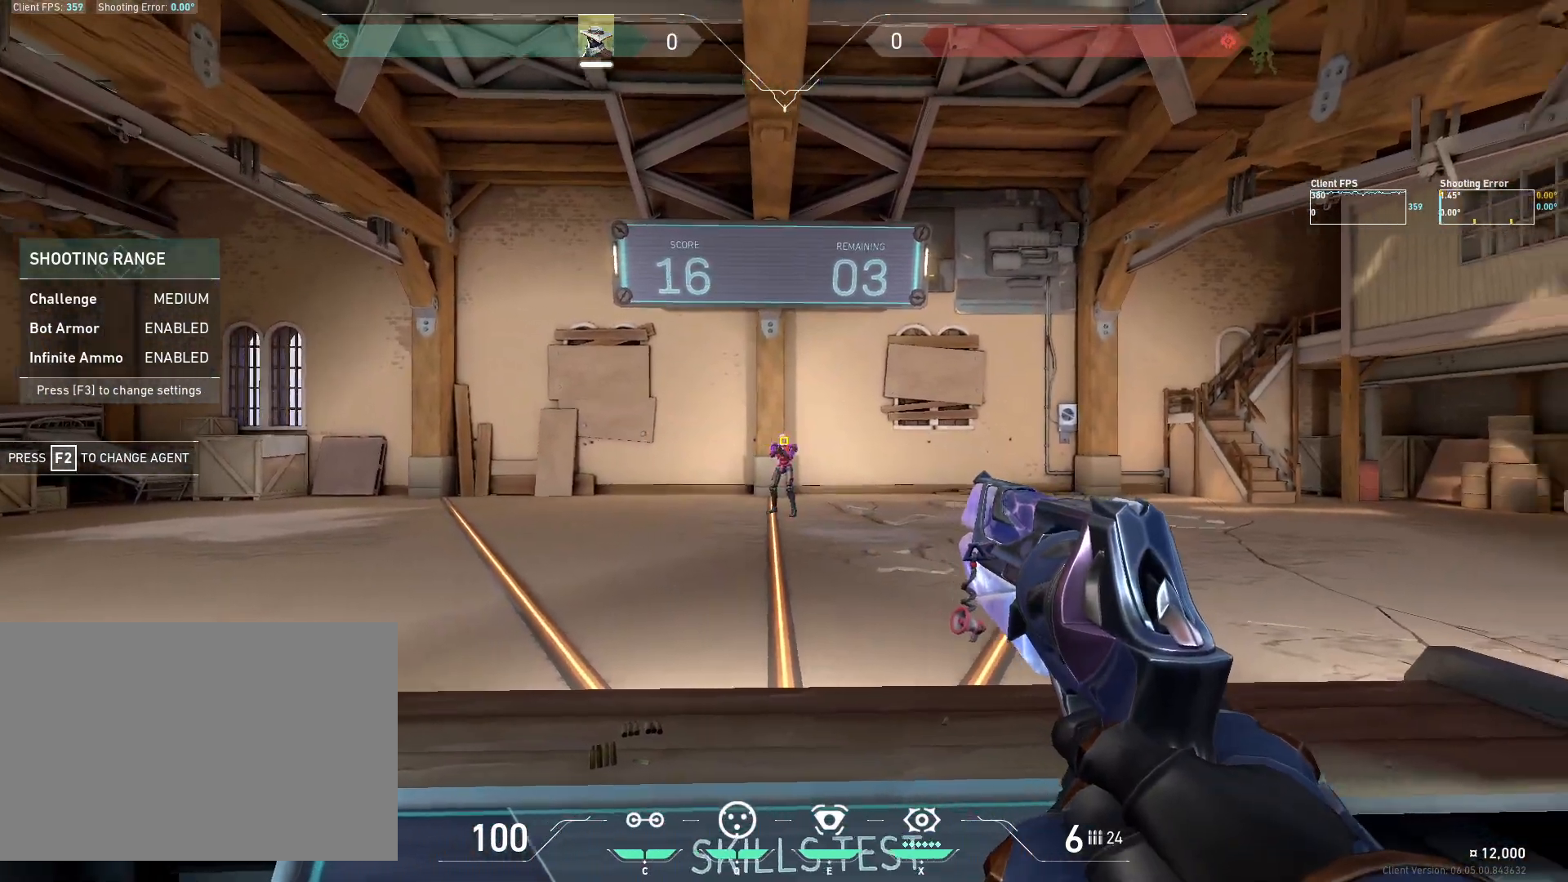
{"keys": ["d"], "mouse": ["left"], "events": [[150, "a", "down"], [317, "a", "up"], [400, "mouse_left", "down"], [483, "d", "down"]]}